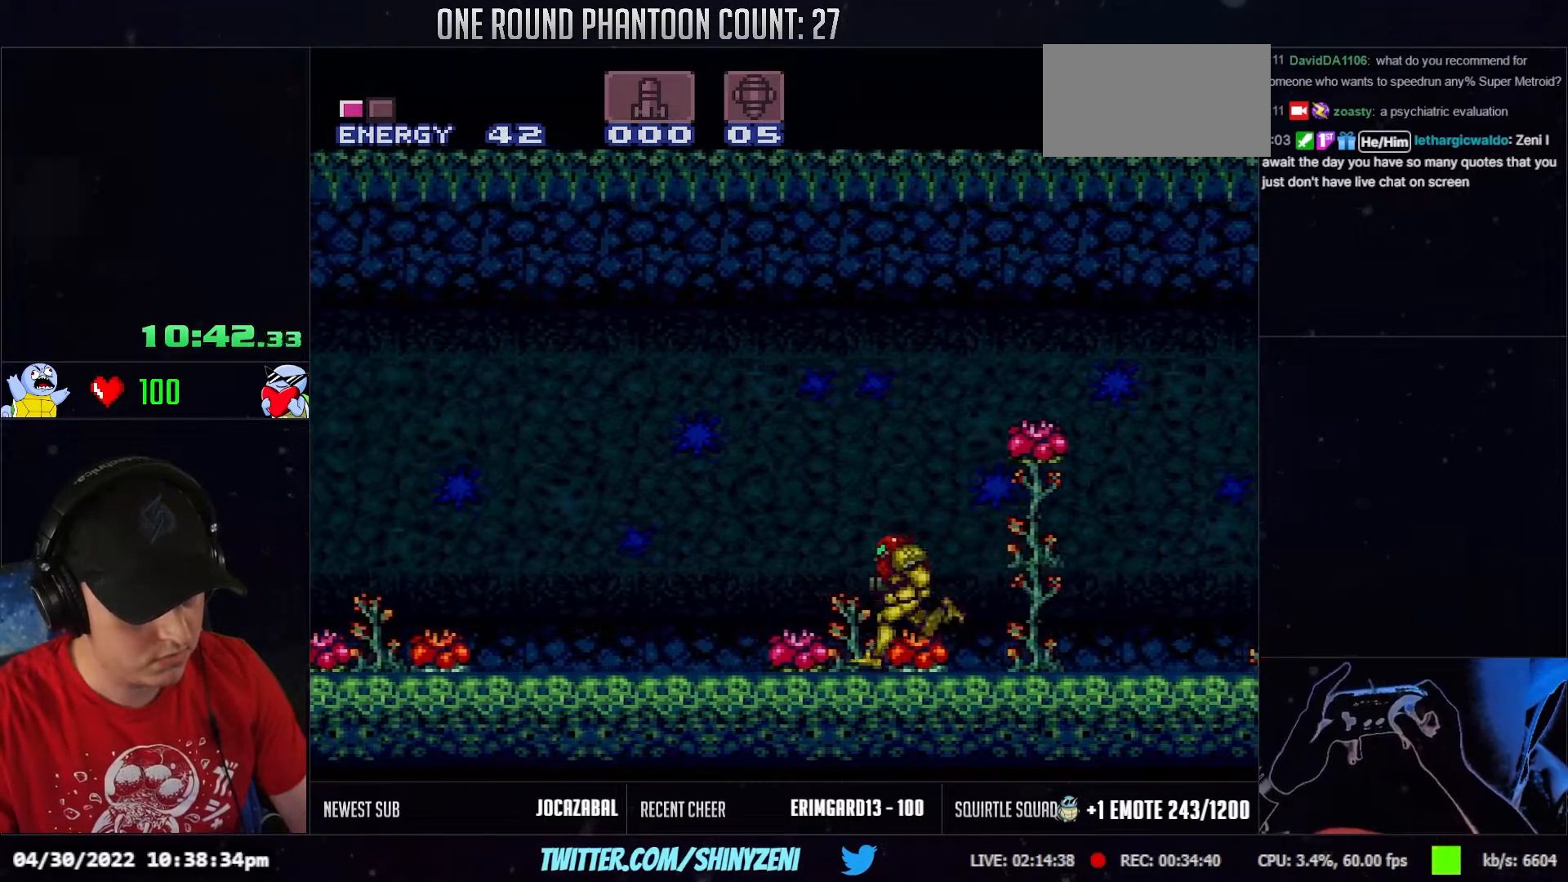
Gameplay with a controller (Nintendo layout); each line is a JSON object with the inputs held at the frame after it. "events" lists button and stick changes between this image and that frame as [ms after this image, input, new state], when the widget could be followed in between. Not read: A B L3 R3 X Y.
{"buttons": ["DPAD_LEFT"], "events": []}
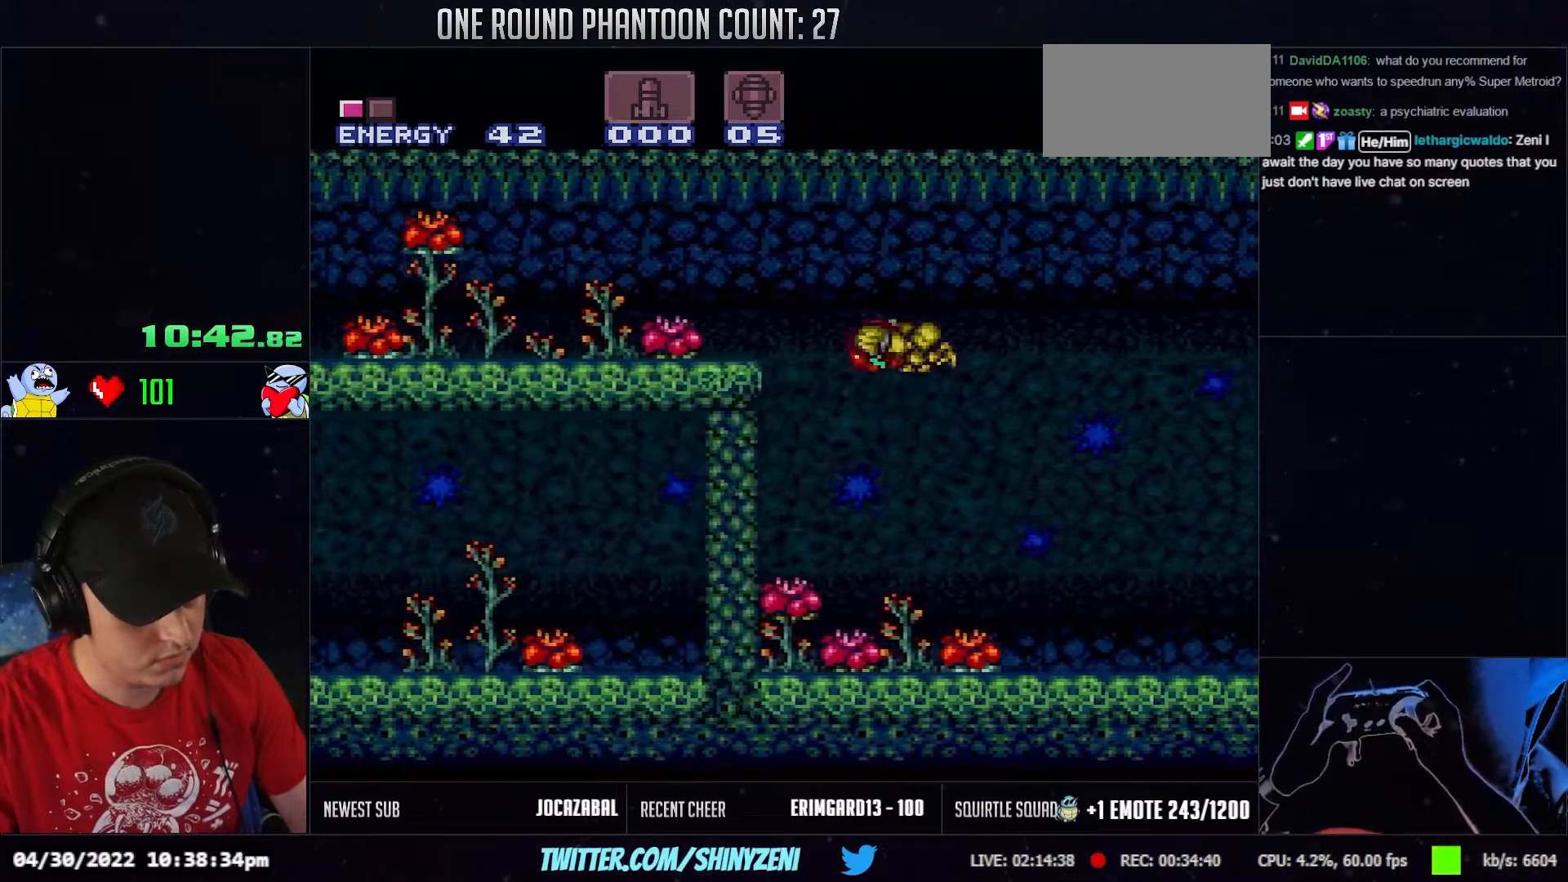
{"buttons": ["L1", "DPAD_LEFT"], "events": [[167, "L1", "down"], [317, "L1", "up"], [400, "R1", "down"], [433, "L1", "down"], [467, "R1", "up"]]}
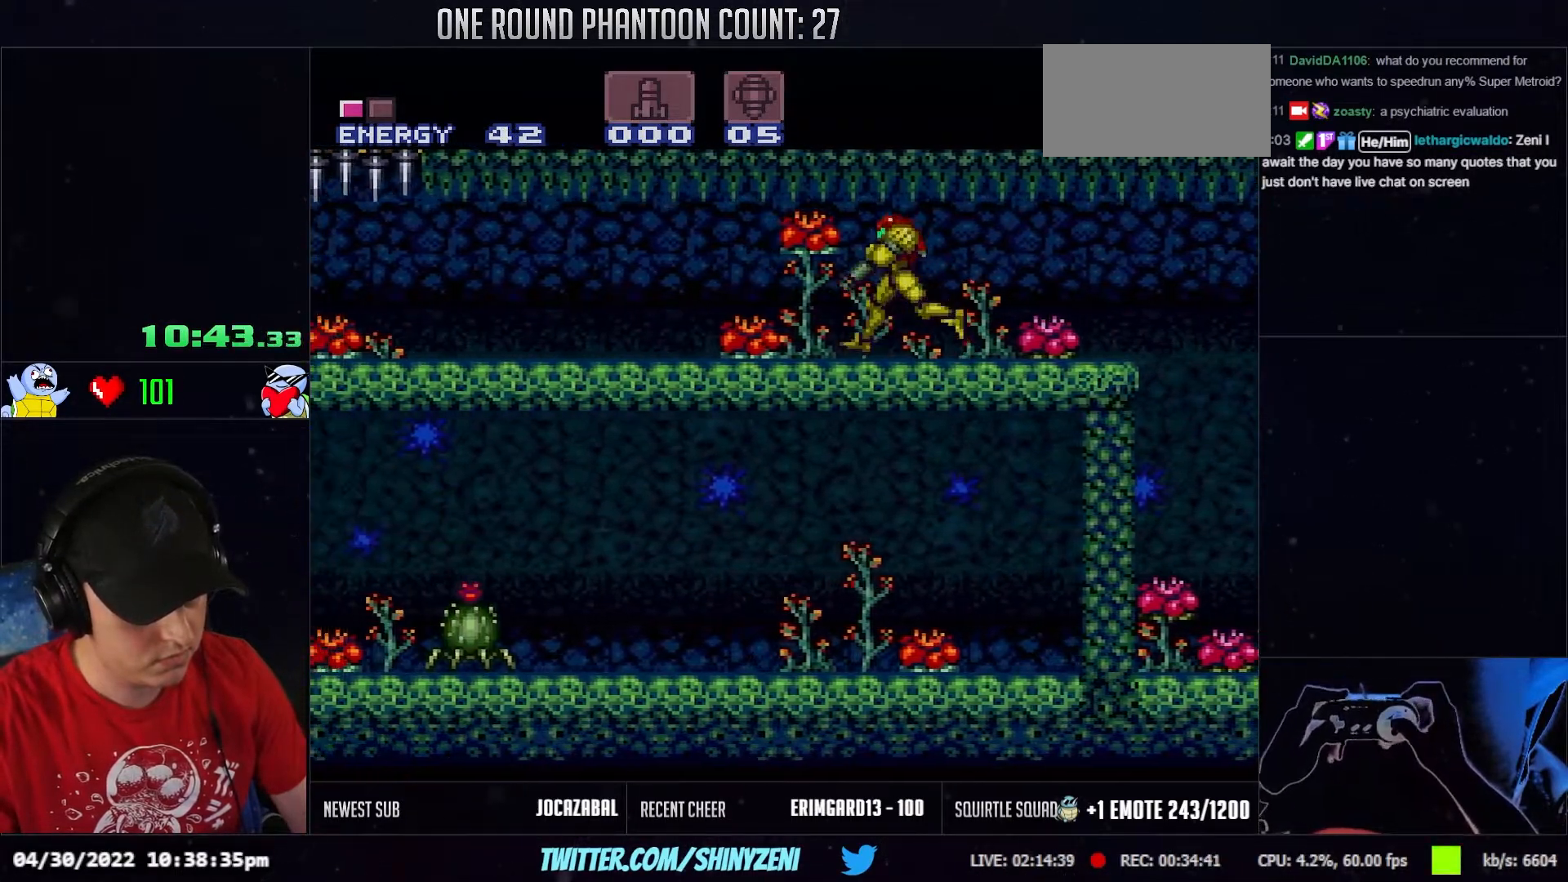
{"buttons": ["L1", "DPAD_LEFT"], "events": [[17, "R1", "down"], [67, "L1", "up"], [67, "R1", "up"], [117, "L1", "down"], [133, "R1", "down"], [183, "R1", "up"], [217, "L1", "up"], [217, "R1", "down"], [250, "R1", "up"], [283, "L1", "down"], [350, "R1", "down"], [400, "R1", "up"], [417, "L1", "up"], [450, "R1", "down"], [483, "L1", "down"], [500, "R1", "up"]]}
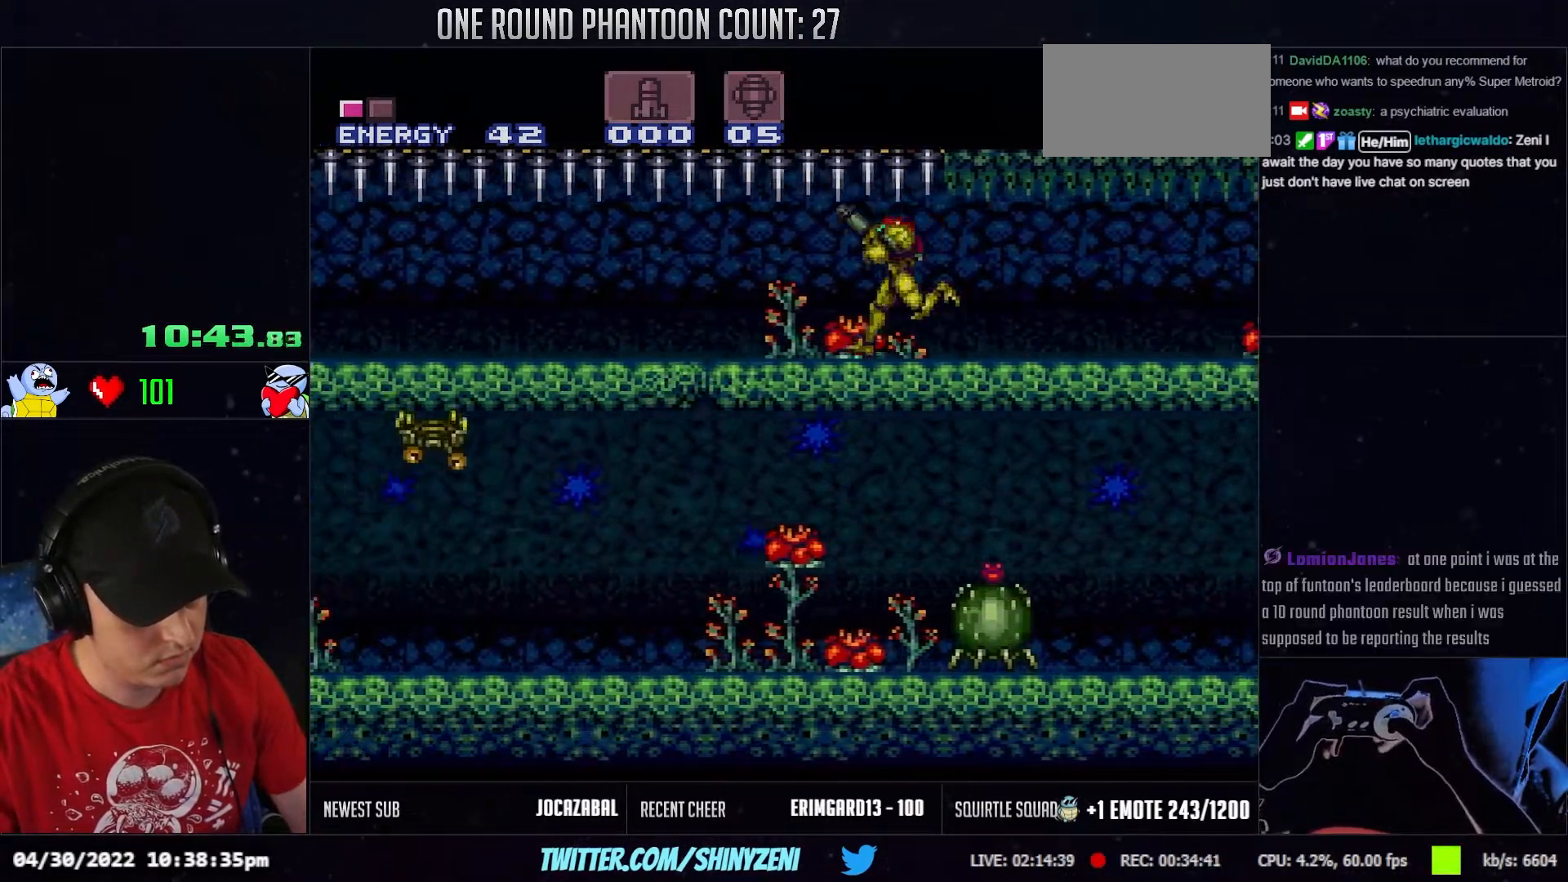
{"buttons": ["R1", "DPAD_LEFT"], "events": [[100, "L1", "up"], [100, "R1", "down"], [150, "R1", "up"], [183, "L1", "down"], [217, "R1", "down"], [250, "R1", "up"], [283, "L1", "up"], [333, "R1", "down"], [383, "L1", "down"], [383, "R1", "up"], [467, "R1", "down"], [483, "L1", "up"]]}
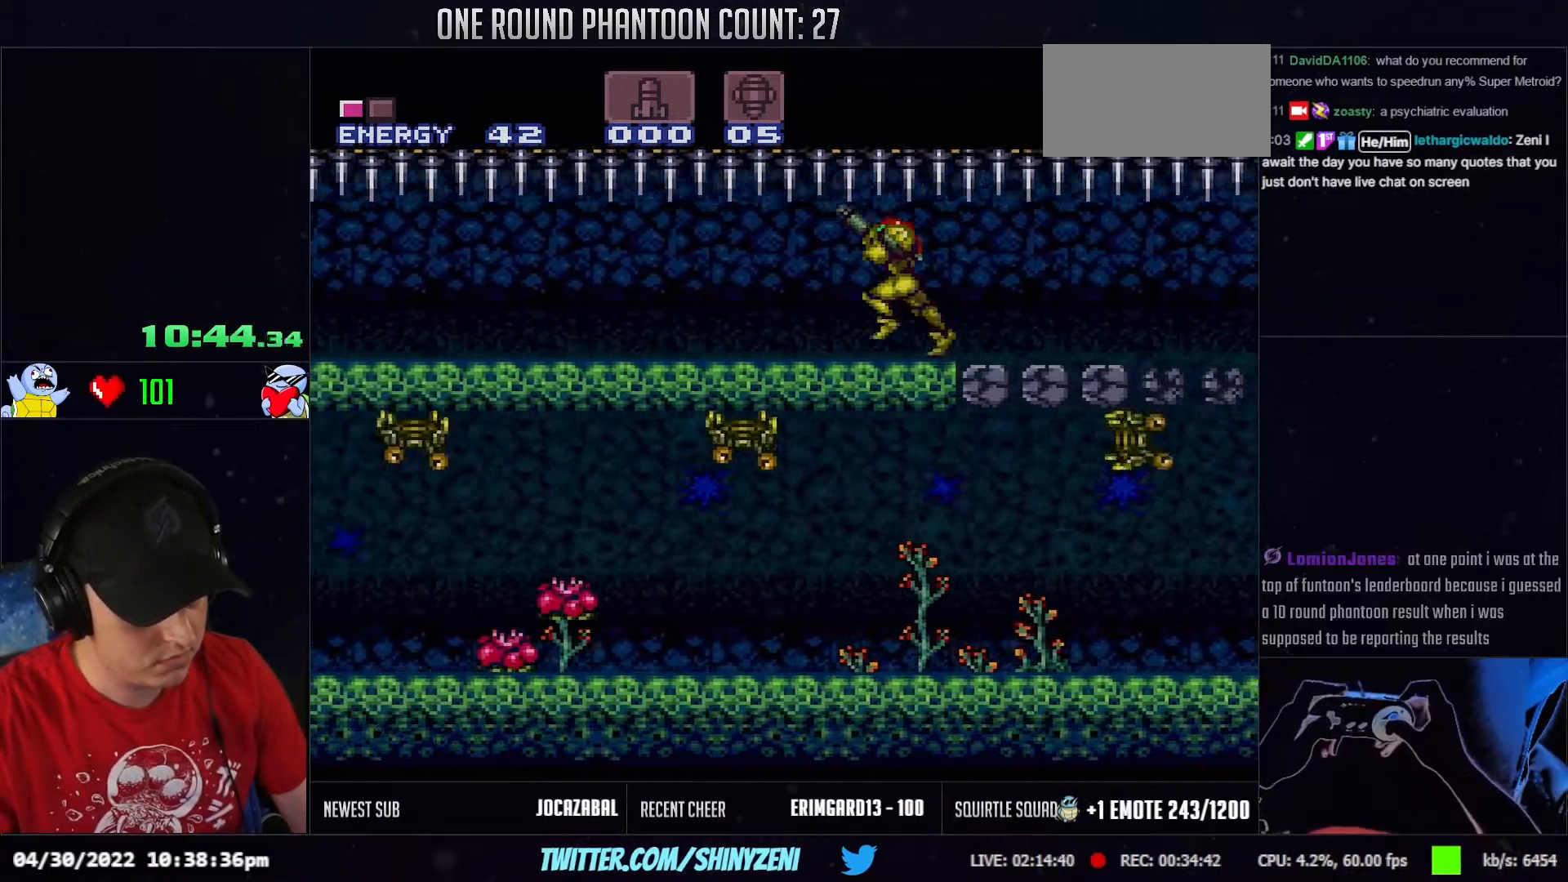
{"buttons": ["L1", "DPAD_LEFT"], "events": [[17, "R1", "up"], [83, "L1", "down"], [83, "R1", "down"], [133, "R1", "up"], [167, "L1", "up"], [217, "R1", "down"], [267, "L1", "down"], [267, "R1", "up"], [350, "R1", "down"], [367, "R1", "up"], [417, "L1", "up"], [450, "R1", "down"], [483, "L1", "down"], [500, "R1", "up"]]}
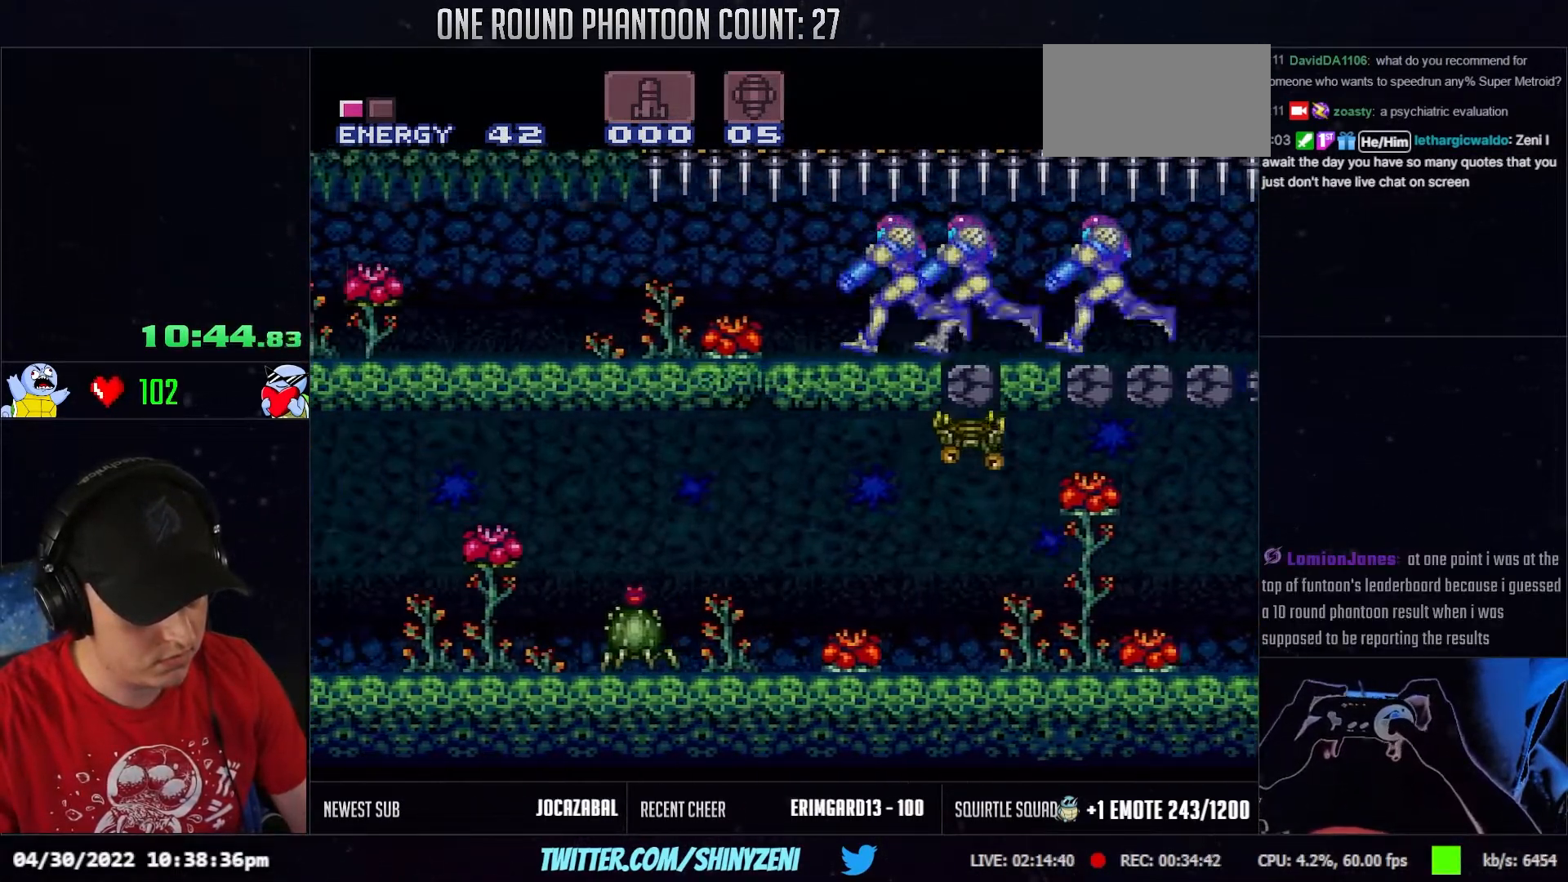
{"buttons": ["L1", "DPAD_LEFT"], "events": [[17, "R1", "down"], [67, "L1", "up"], [67, "R1", "up"], [133, "L1", "down"]]}
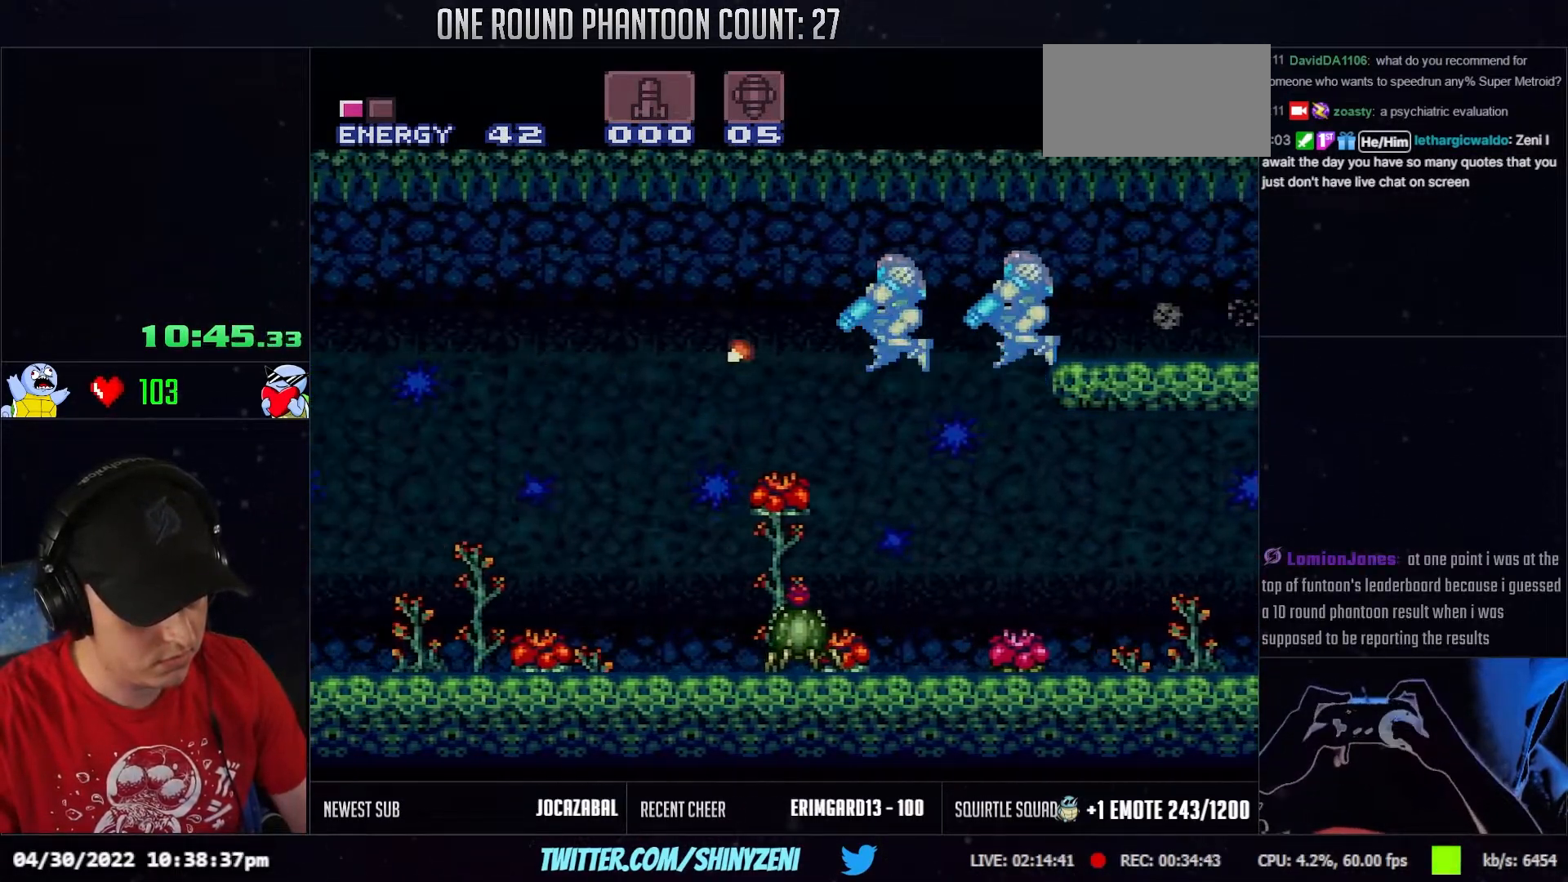
{"buttons": ["DPAD_LEFT"], "events": [[217, "L1", "up"]]}
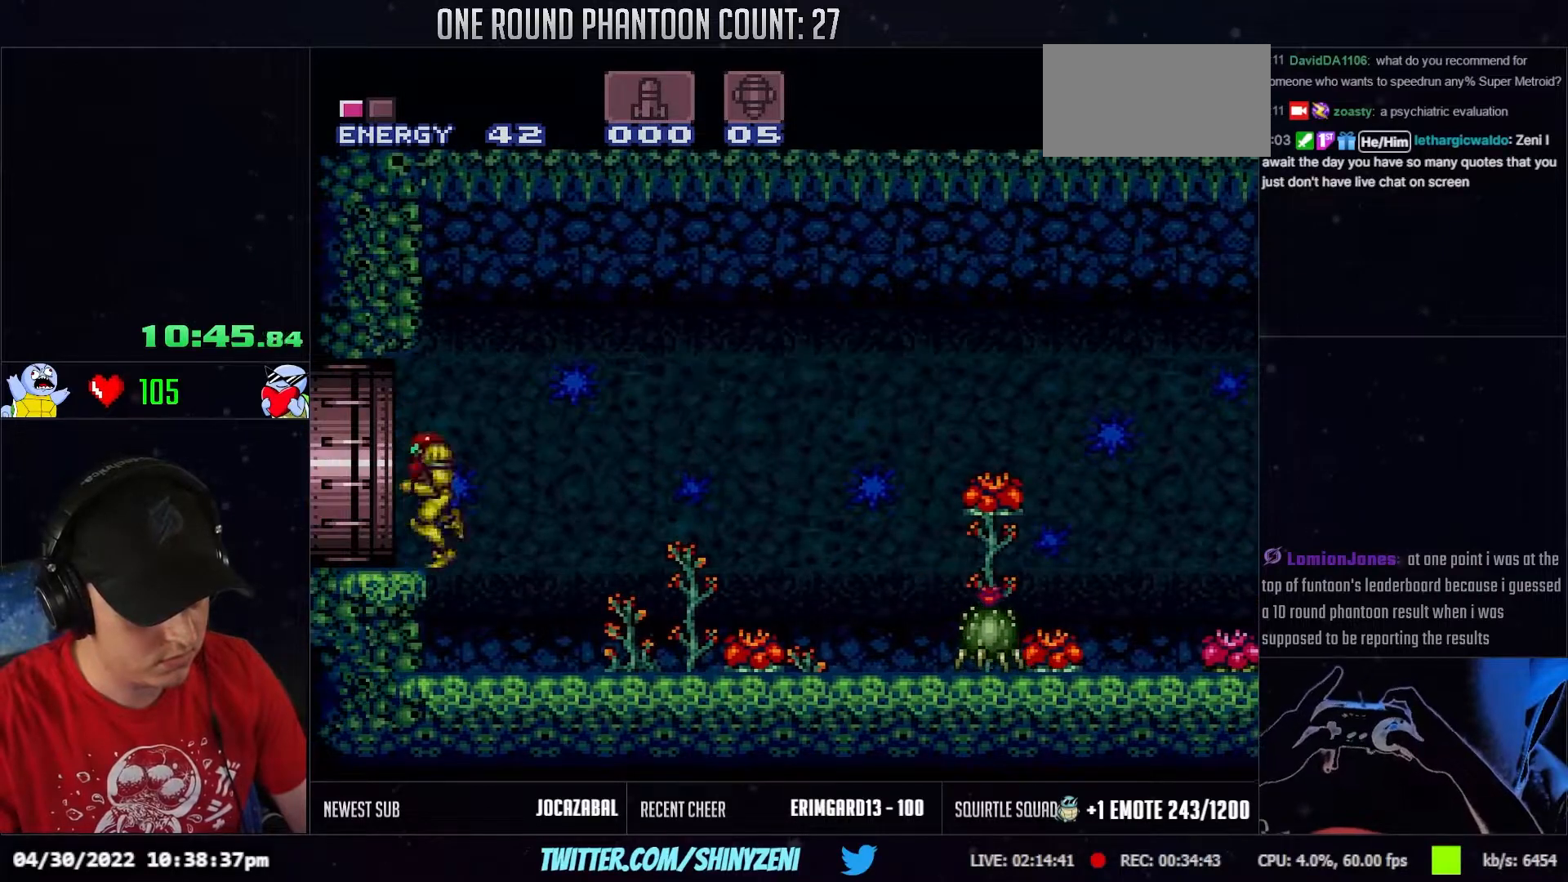
{"buttons": ["DPAD_LEFT"], "events": []}
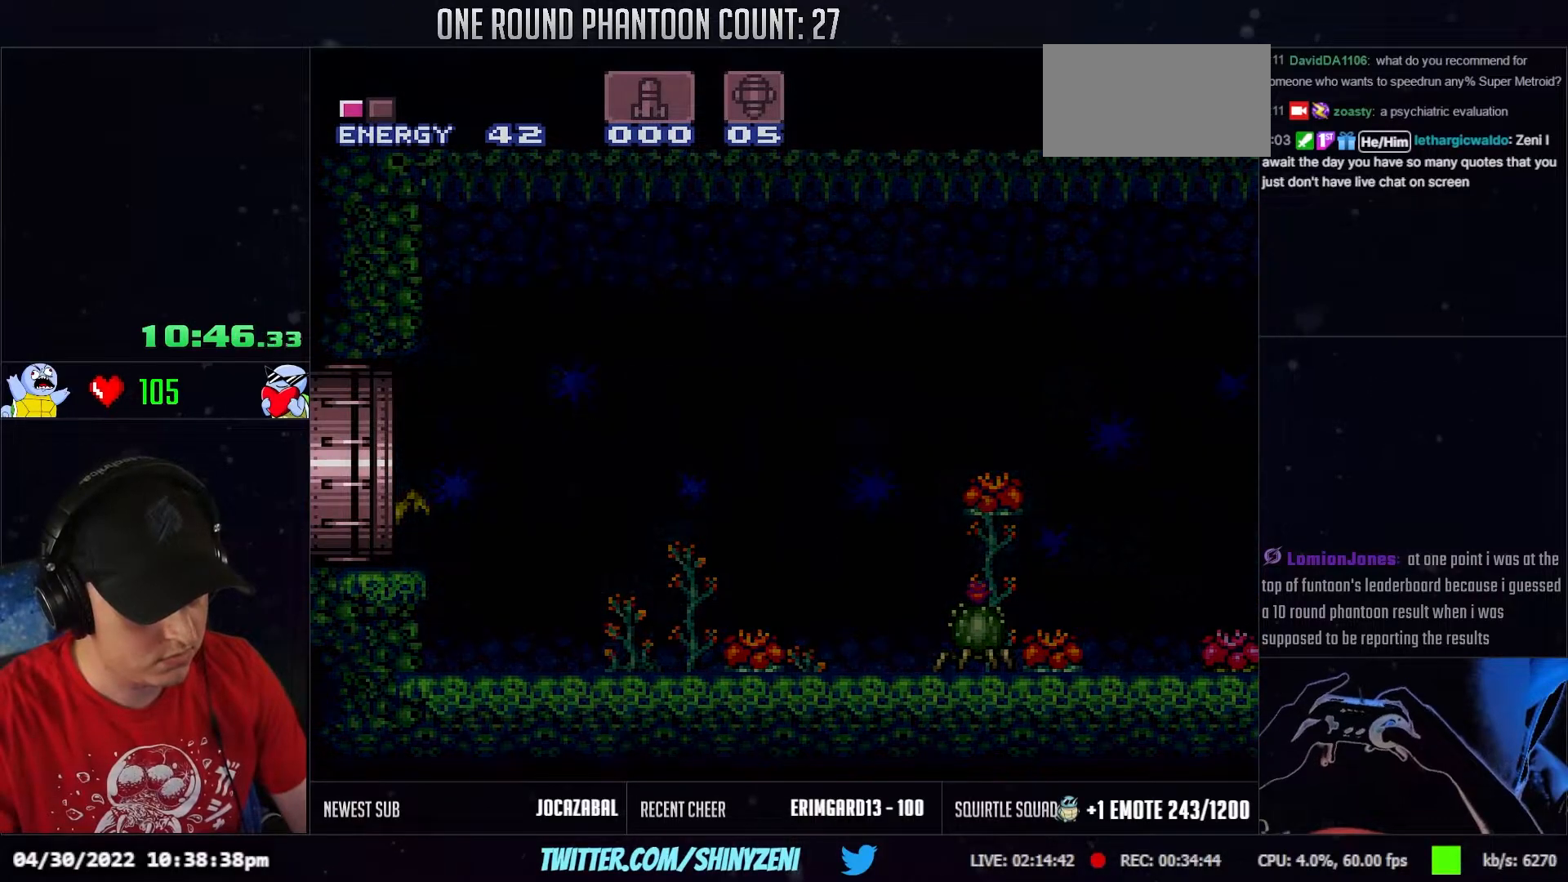
{"buttons": ["DPAD_LEFT"], "events": [[217, "DPAD_LEFT", "up"], [267, "DPAD_LEFT", "down"]]}
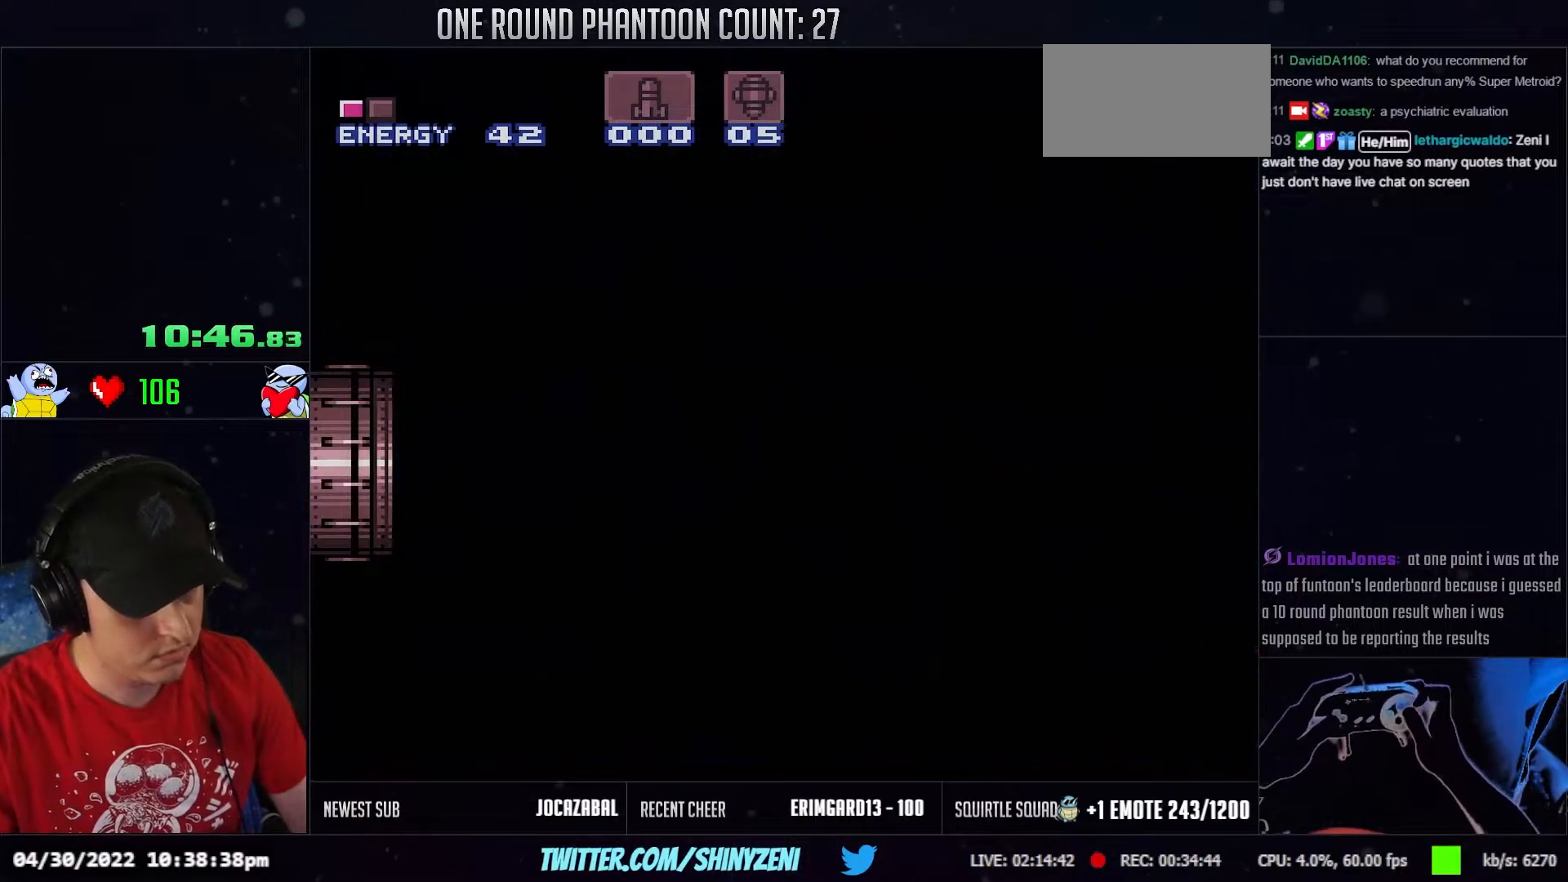
{"buttons": ["DPAD_LEFT"], "events": [[100, "DPAD_LEFT", "up"], [283, "DPAD_LEFT", "down"], [350, "DPAD_LEFT", "up"], [450, "DPAD_LEFT", "down"]]}
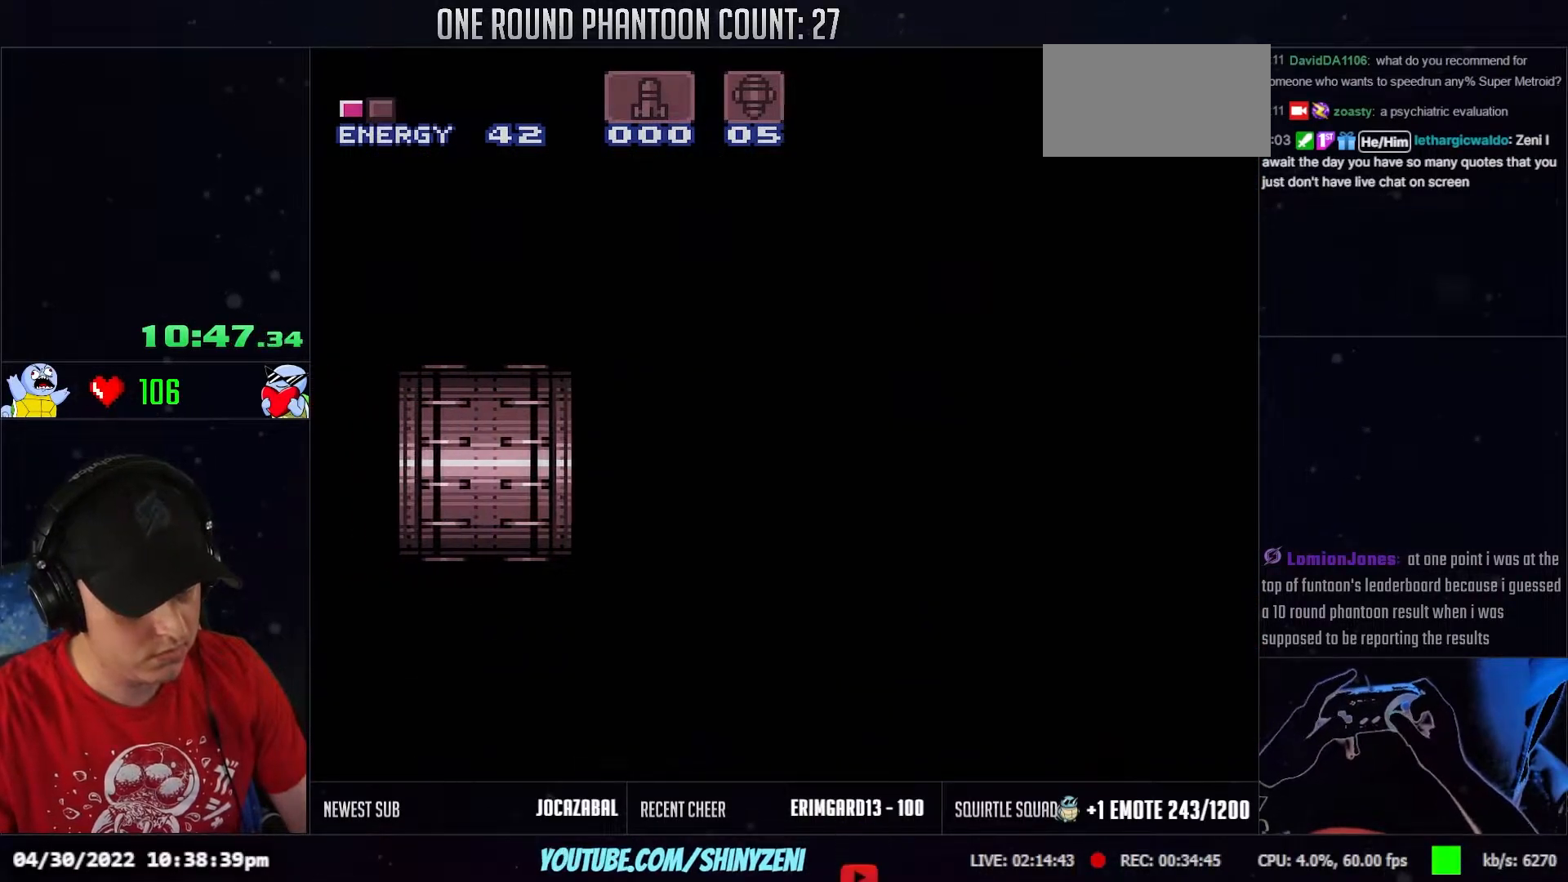
{"buttons": ["DPAD_LEFT"], "events": []}
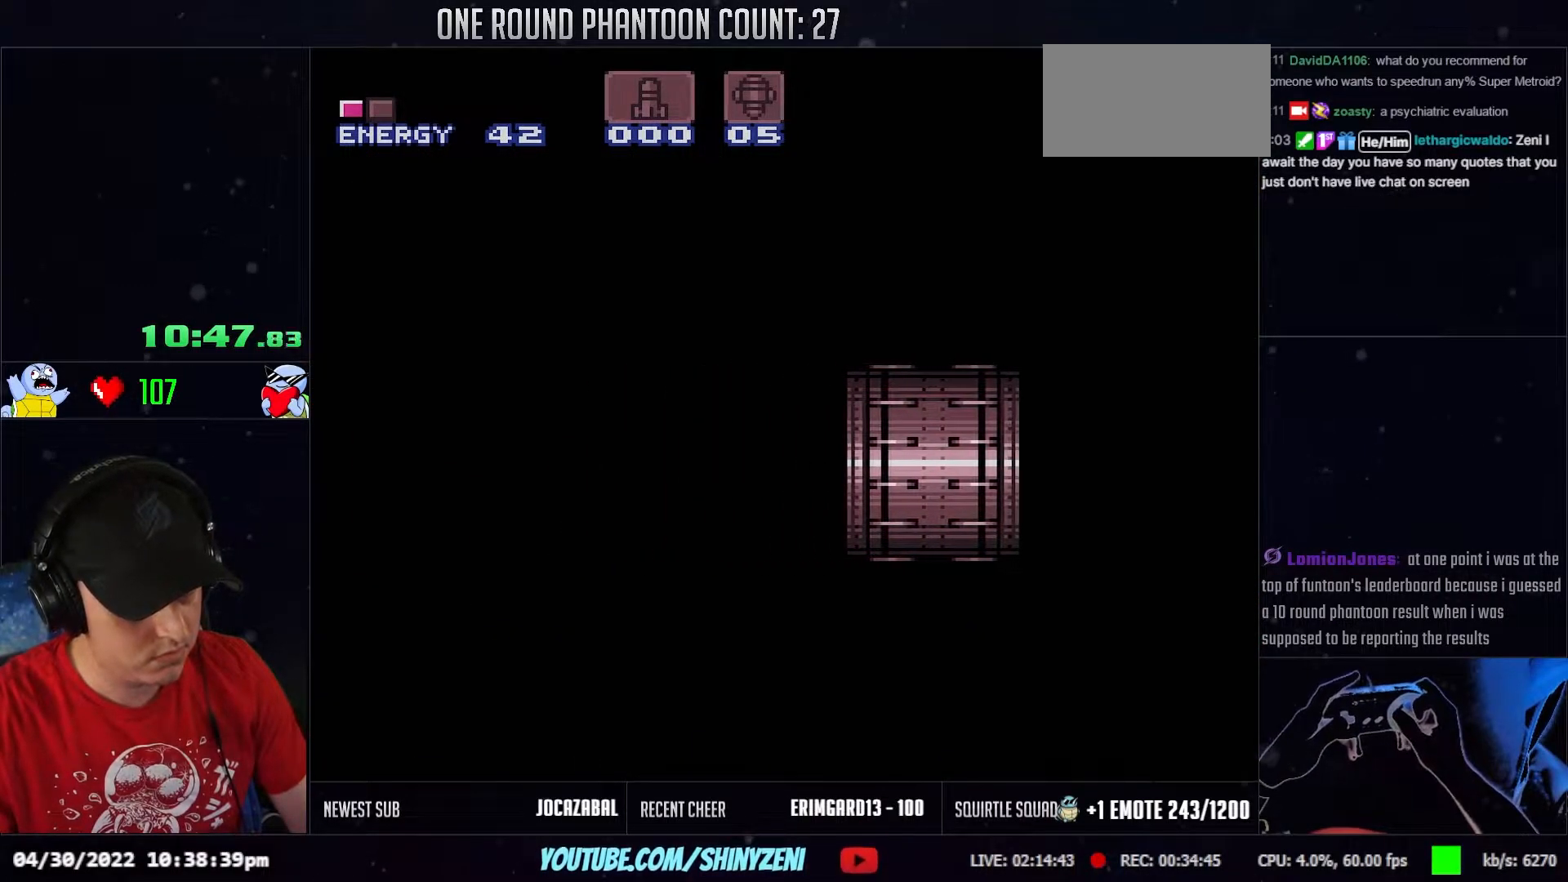
{"buttons": ["L1", "DPAD_LEFT"], "events": [[250, "L1", "down"], [350, "L1", "up"], [483, "L1", "down"]]}
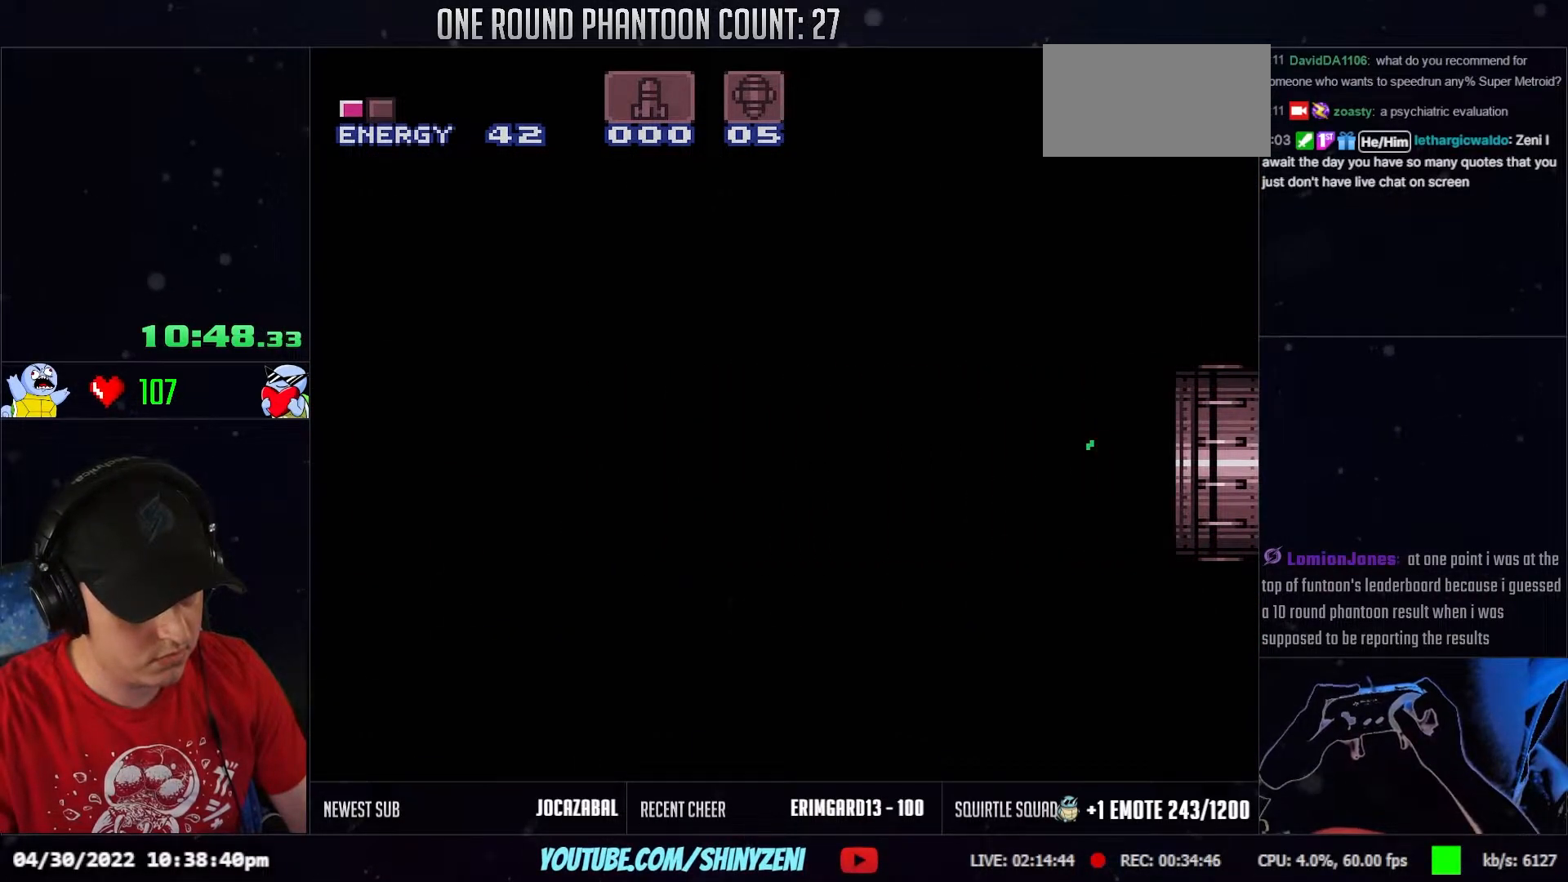
{"buttons": ["DPAD_LEFT"], "events": [[67, "L1", "up"]]}
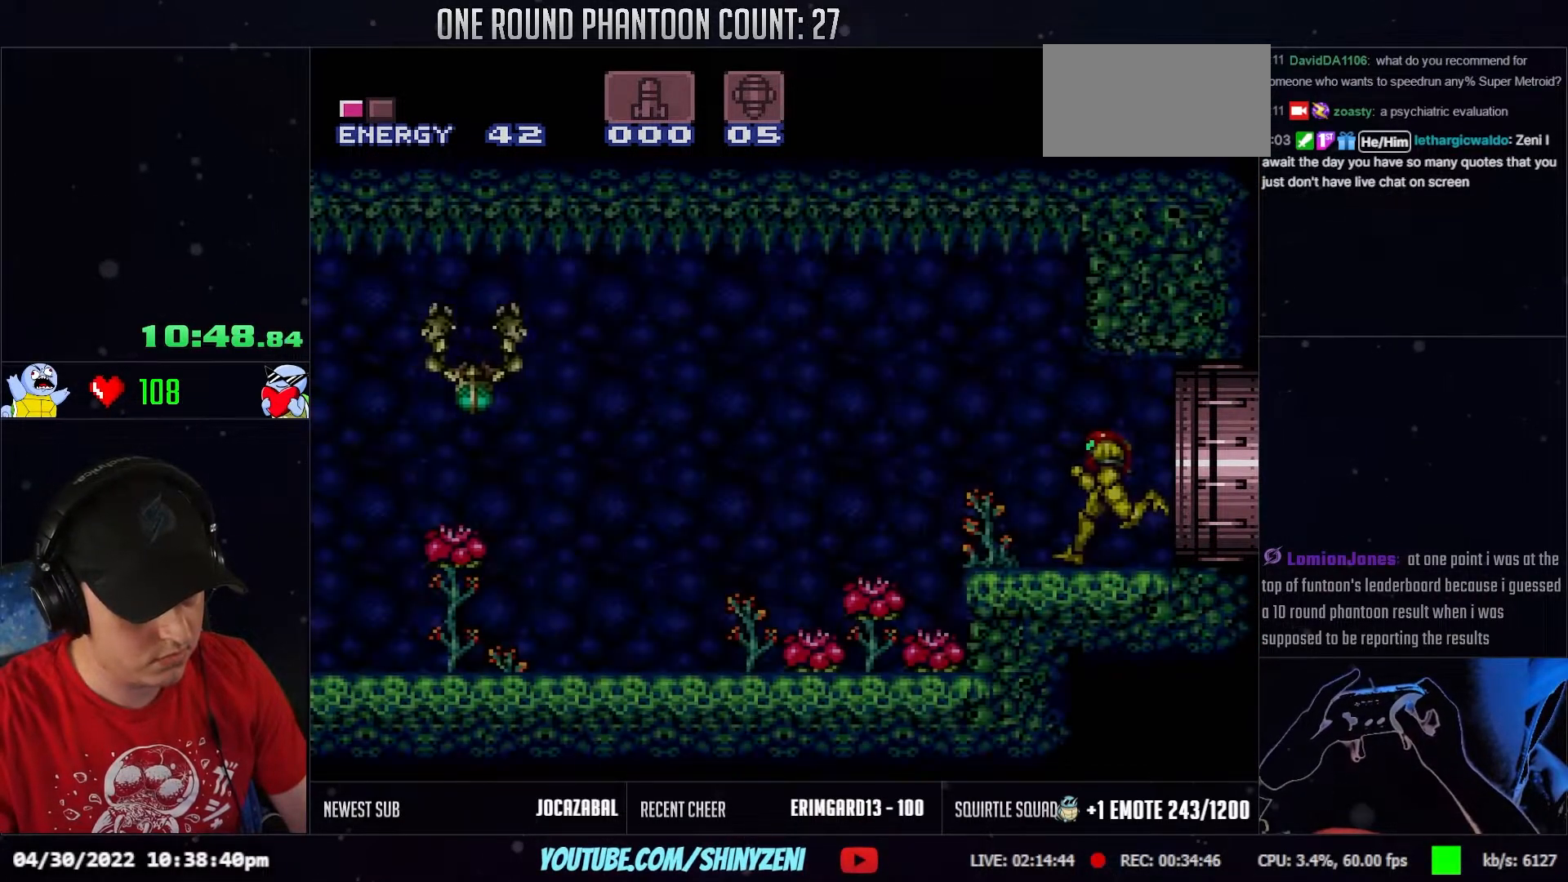
{"buttons": ["DPAD_LEFT"], "events": []}
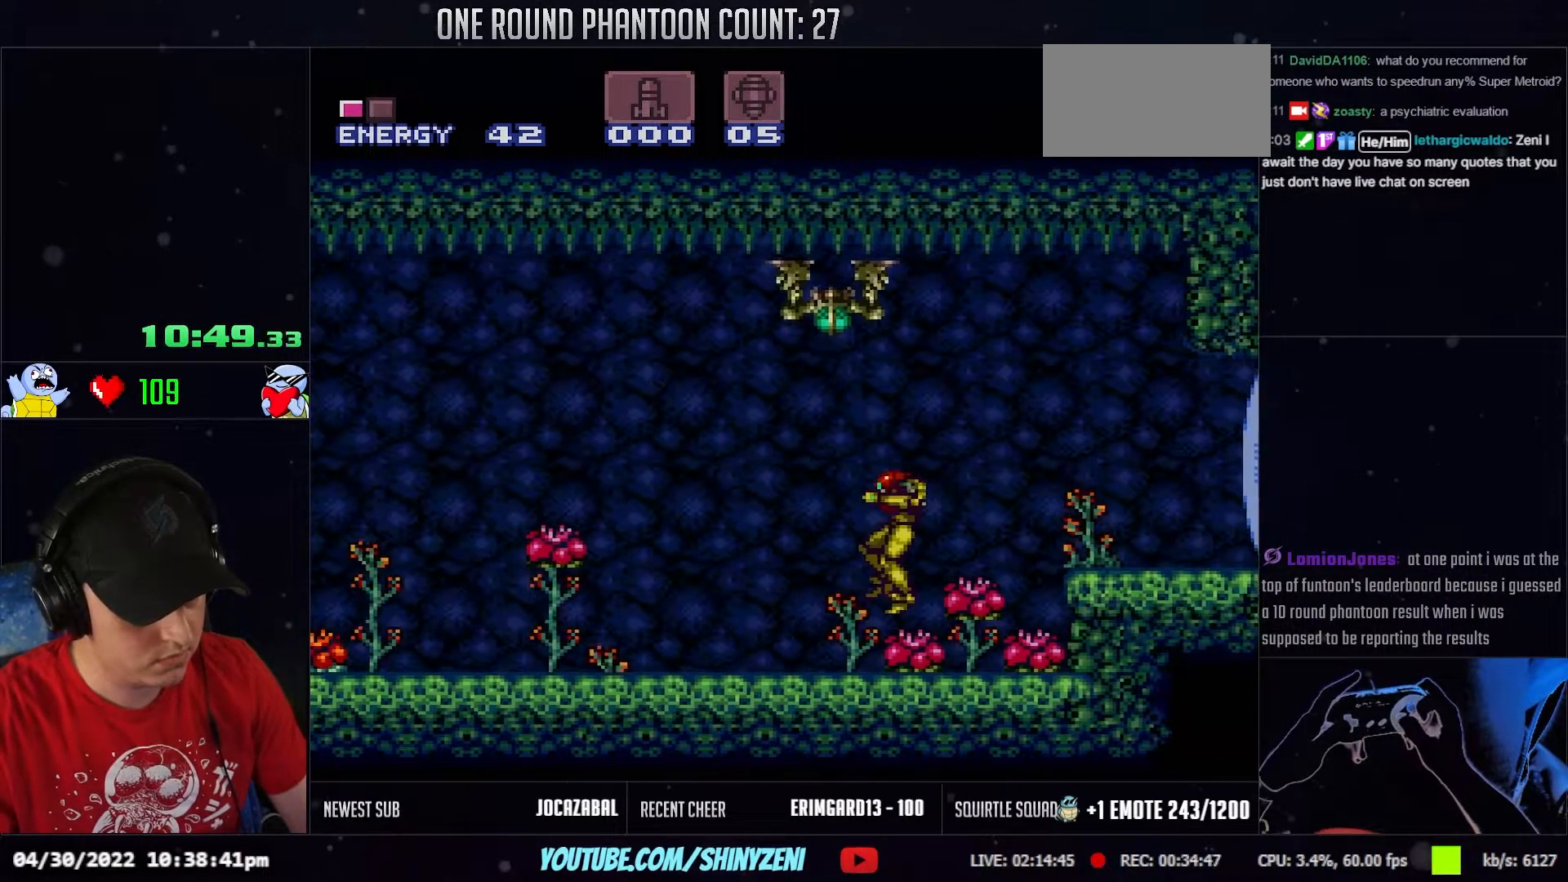
{"buttons": ["DPAD_LEFT"], "events": []}
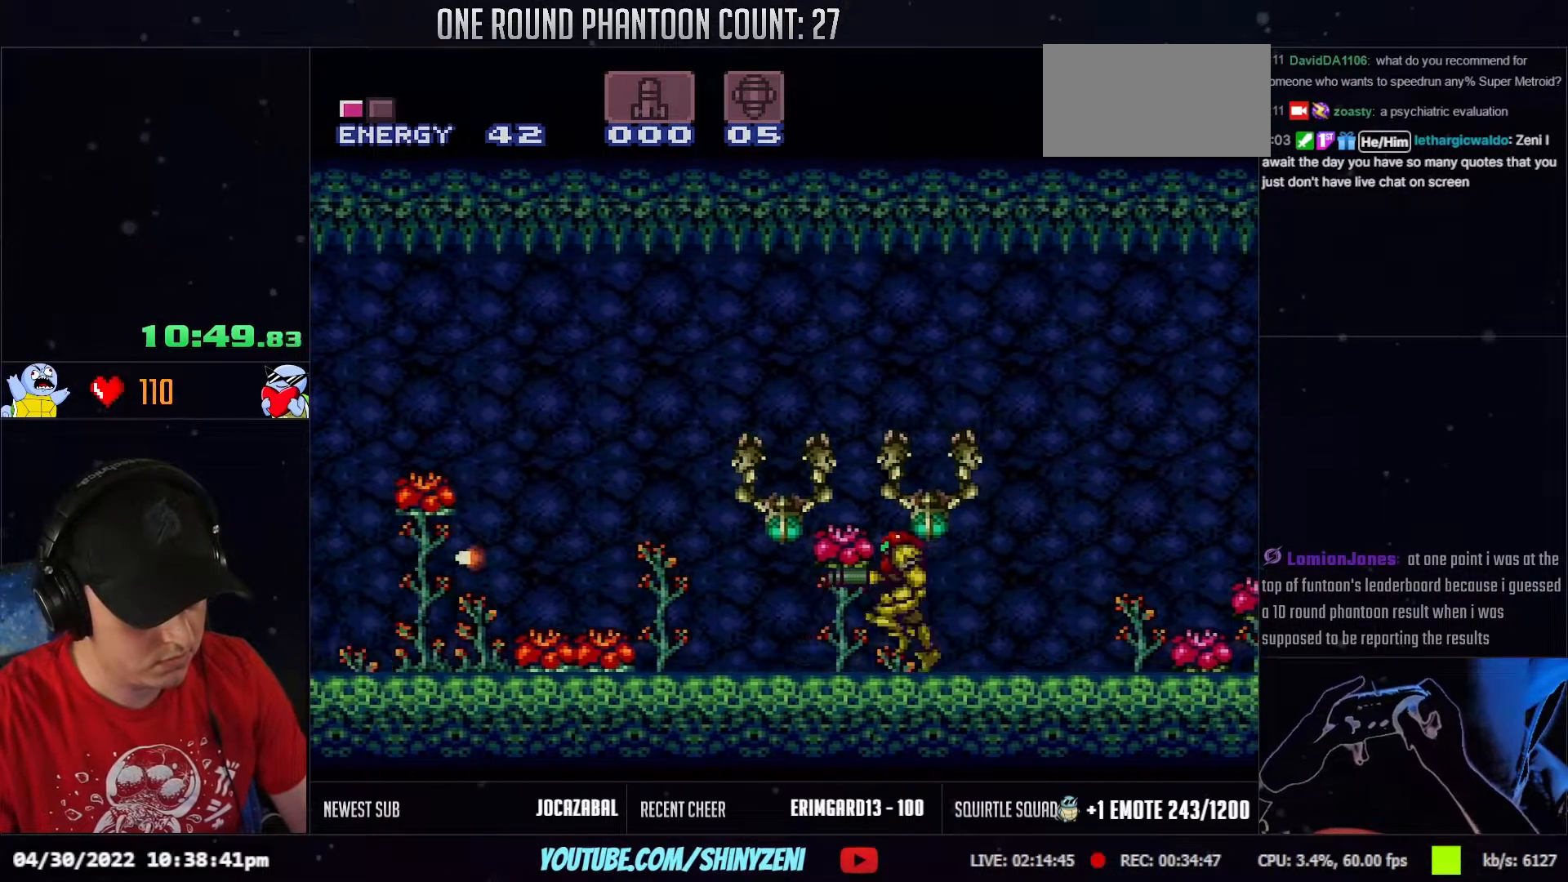
{"buttons": ["DPAD_LEFT"], "events": [[167, "DPAD_LEFT", "up"], [450, "DPAD_LEFT", "down"]]}
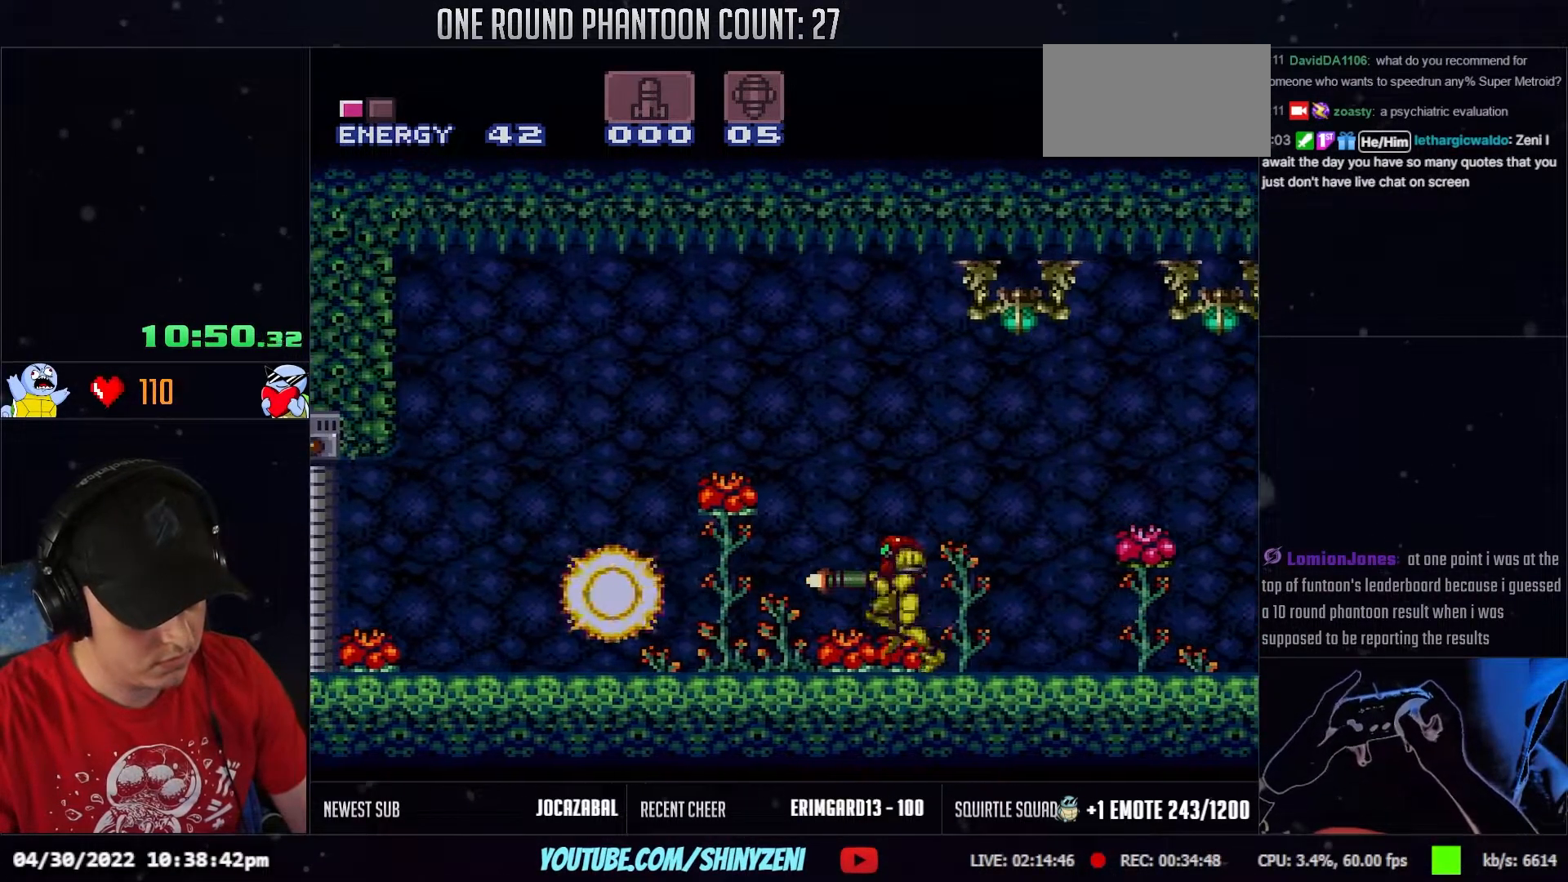
{"buttons": ["DPAD_LEFT"], "events": []}
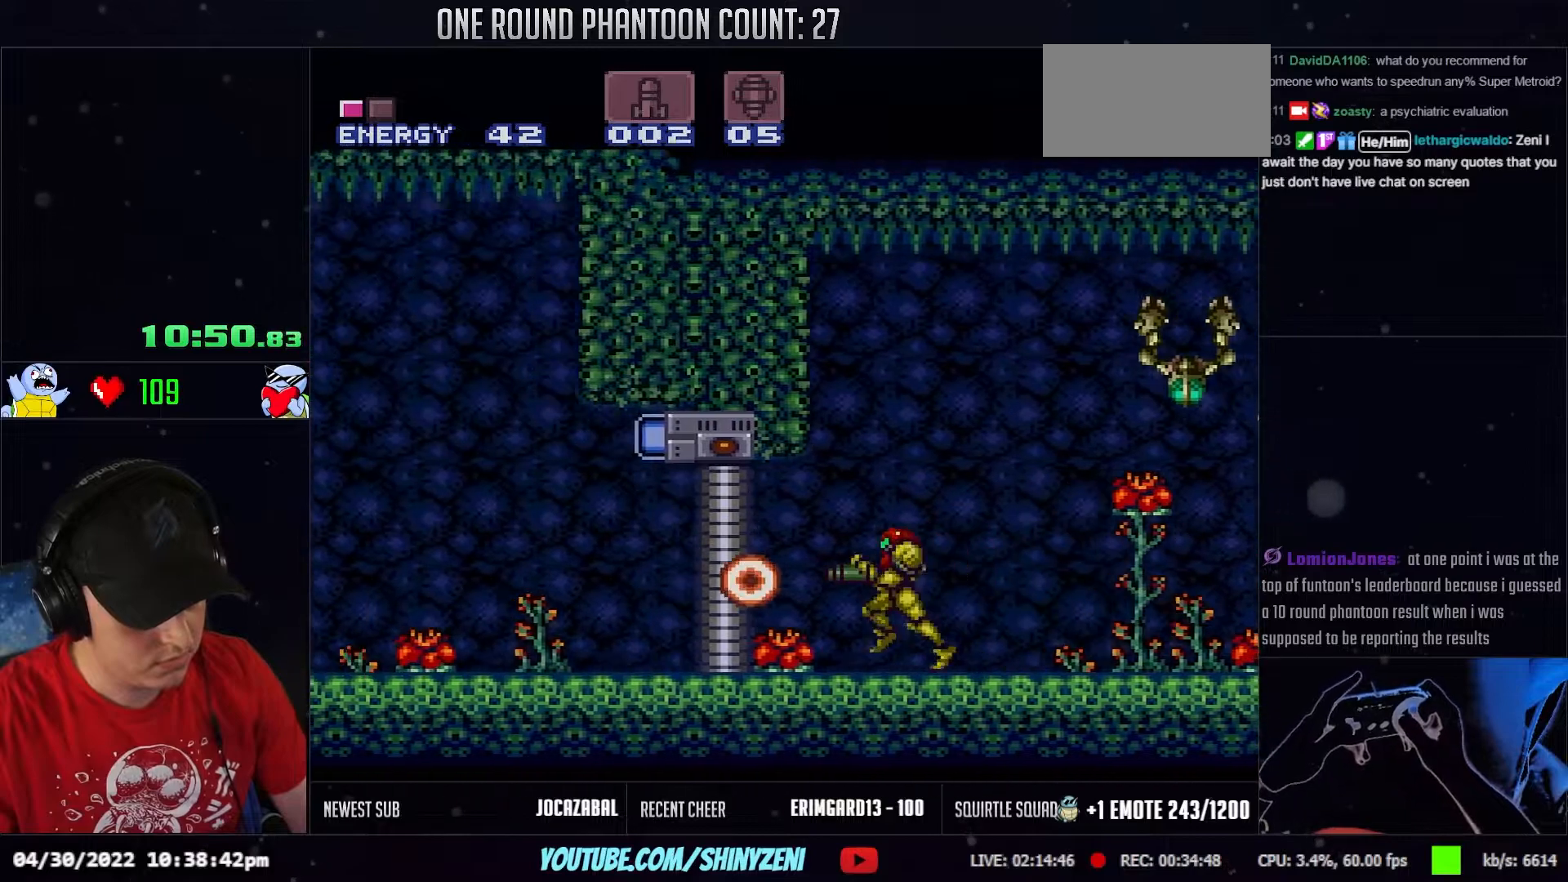
{"buttons": ["R1"], "events": [[183, "DPAD_LEFT", "up"], [183, "R1", "down"], [350, "DPAD_RIGHT", "down"], [450, "DPAD_RIGHT", "up"]]}
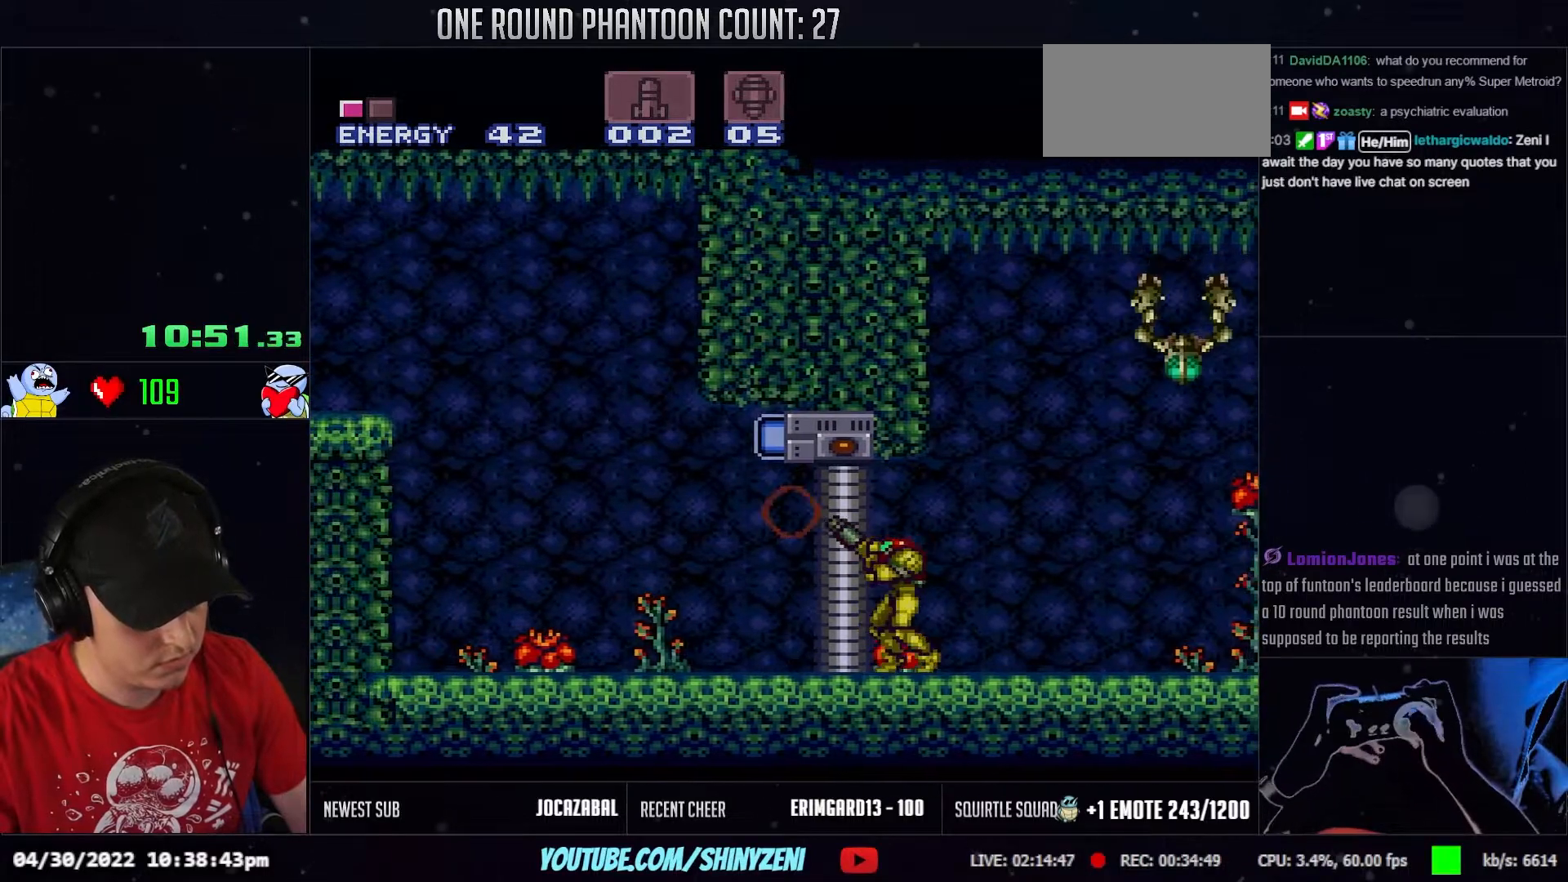
{"buttons": ["R1", "DPAD_LEFT"], "events": [[233, "DPAD_LEFT", "down"]]}
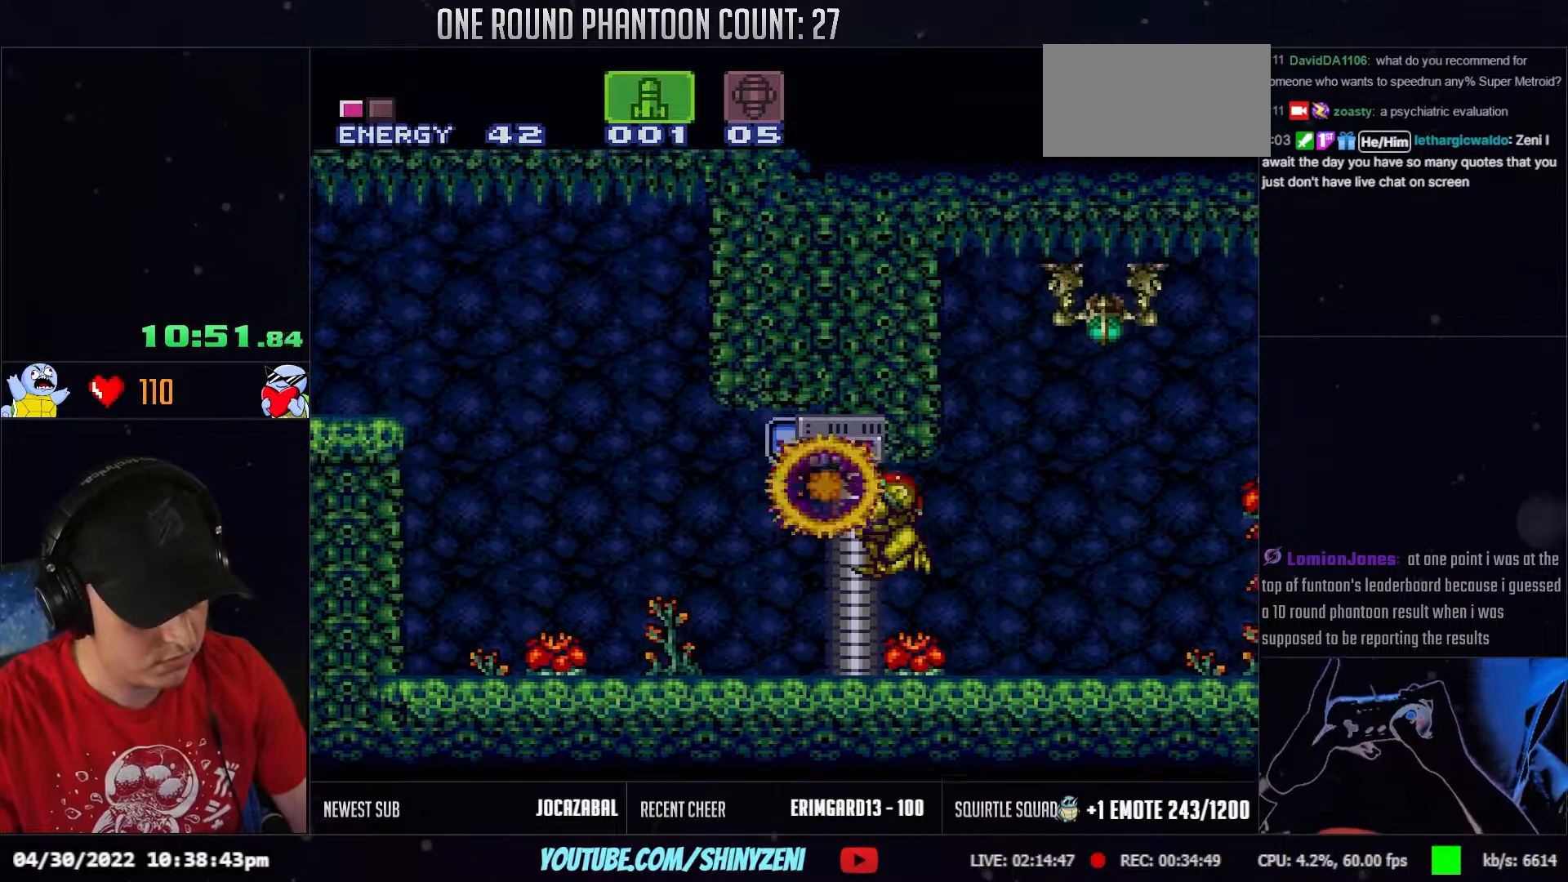
{"buttons": ["R1"], "events": [[17, "DPAD_LEFT", "up"], [383, "DPAD_RIGHT", "down"], [450, "DPAD_RIGHT", "up"]]}
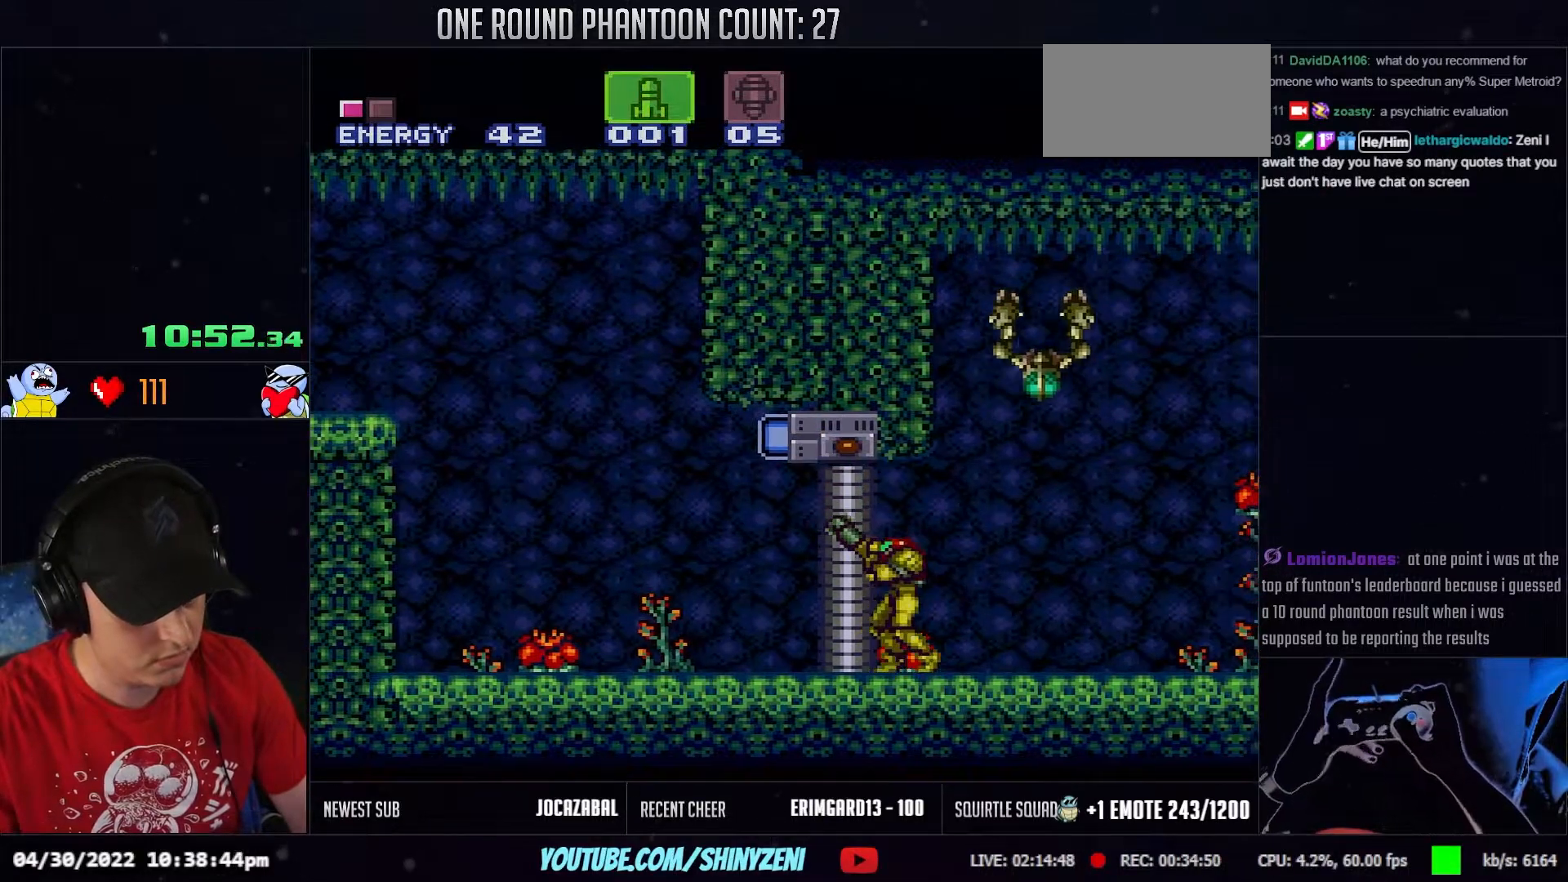
{"buttons": ["R1"], "events": [[233, "DPAD_LEFT", "down"], [500, "DPAD_LEFT", "up"]]}
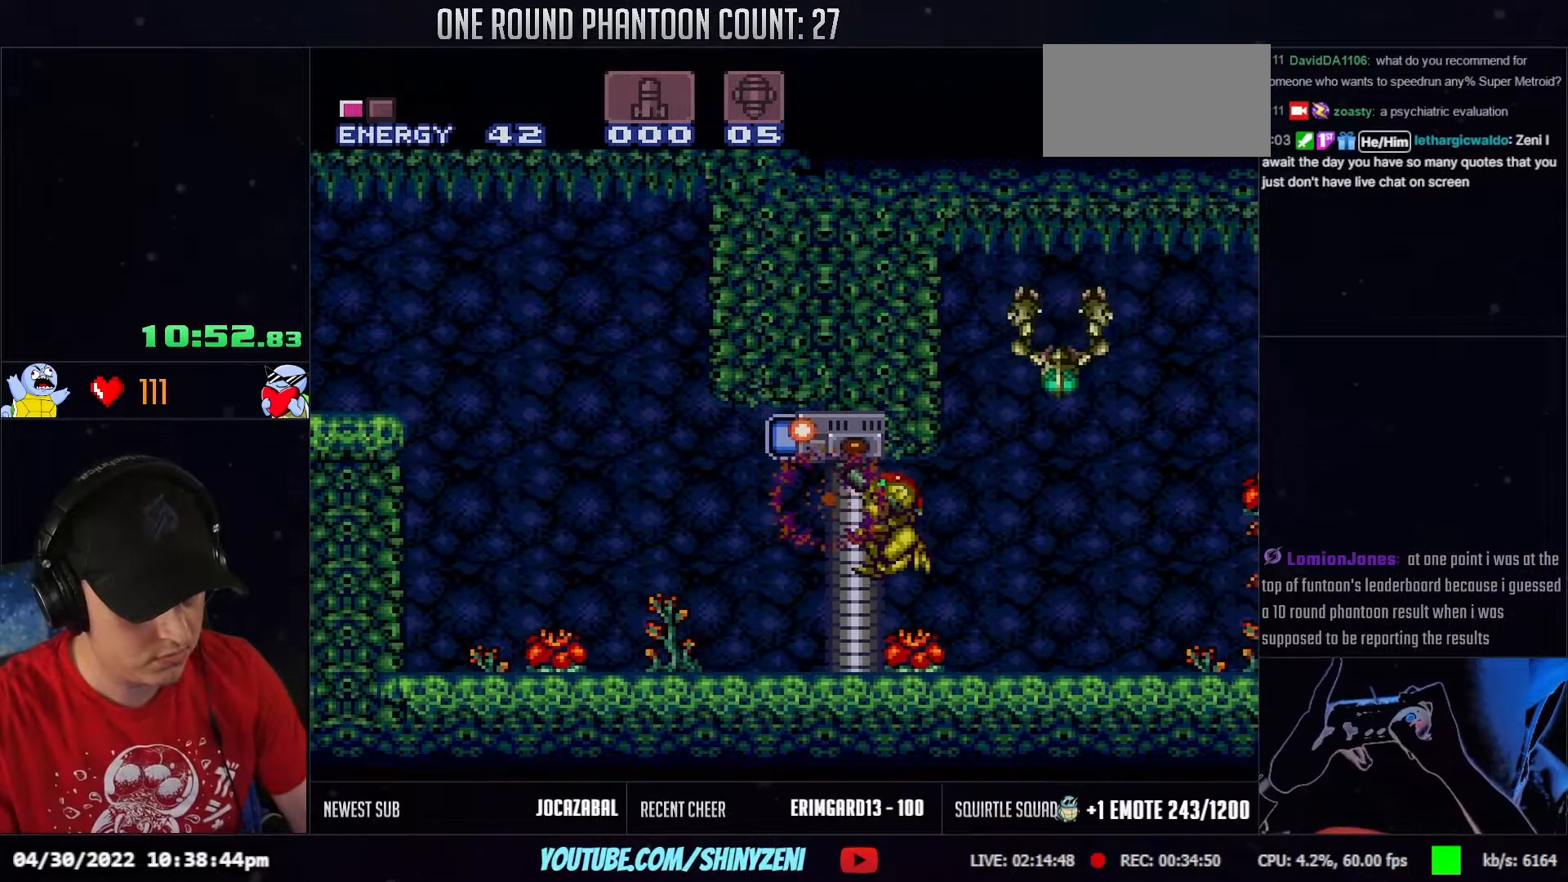
{"buttons": ["R1"], "events": []}
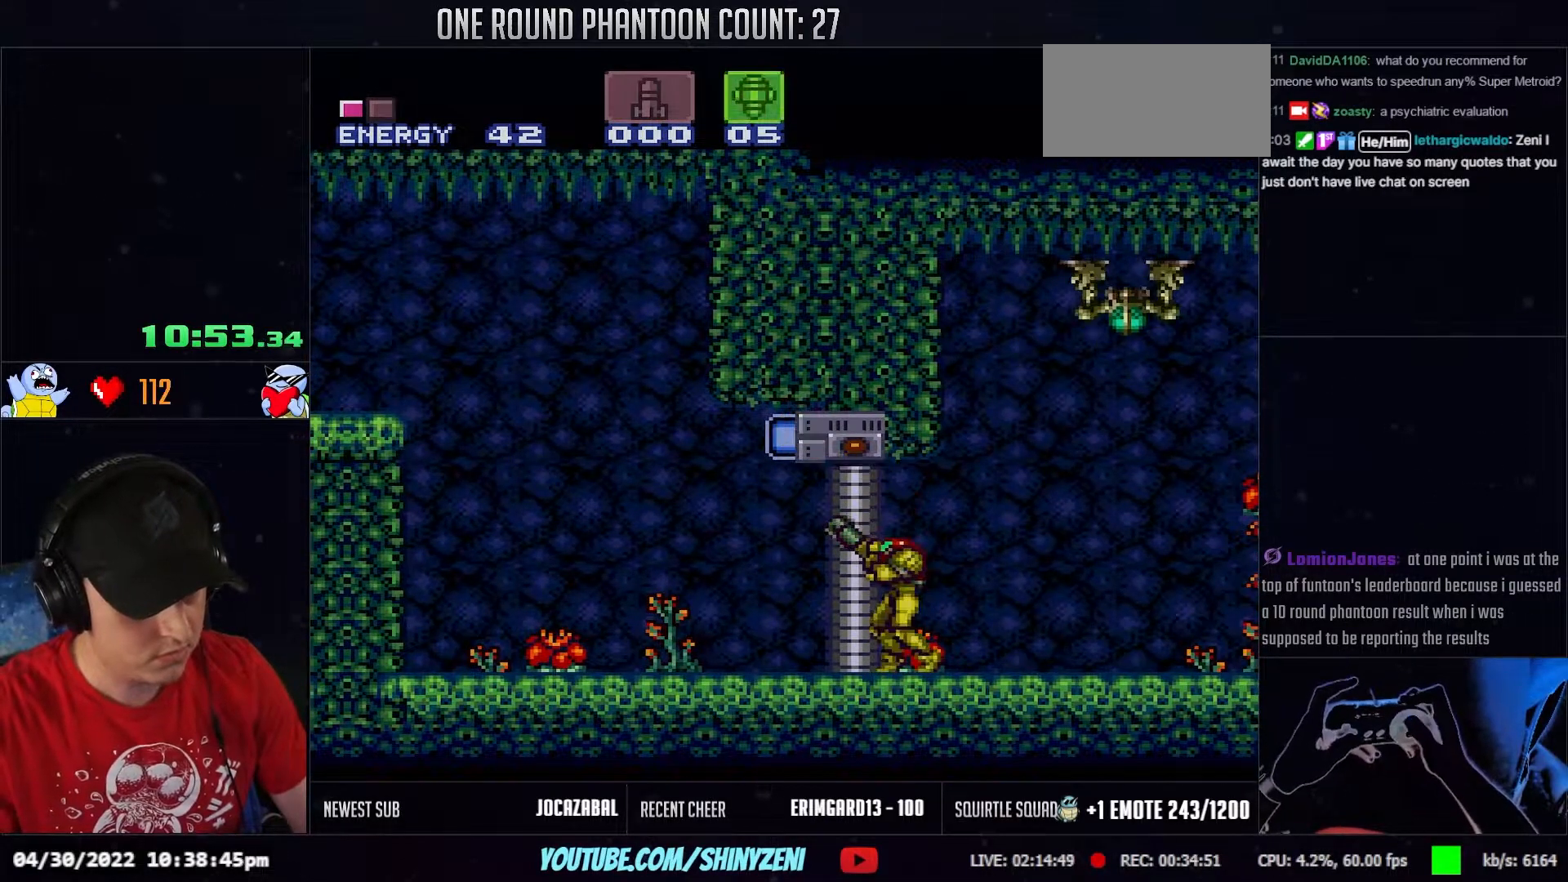
{"buttons": ["R1"], "events": [[300, "SELECT", "down"], [417, "SELECT", "up"]]}
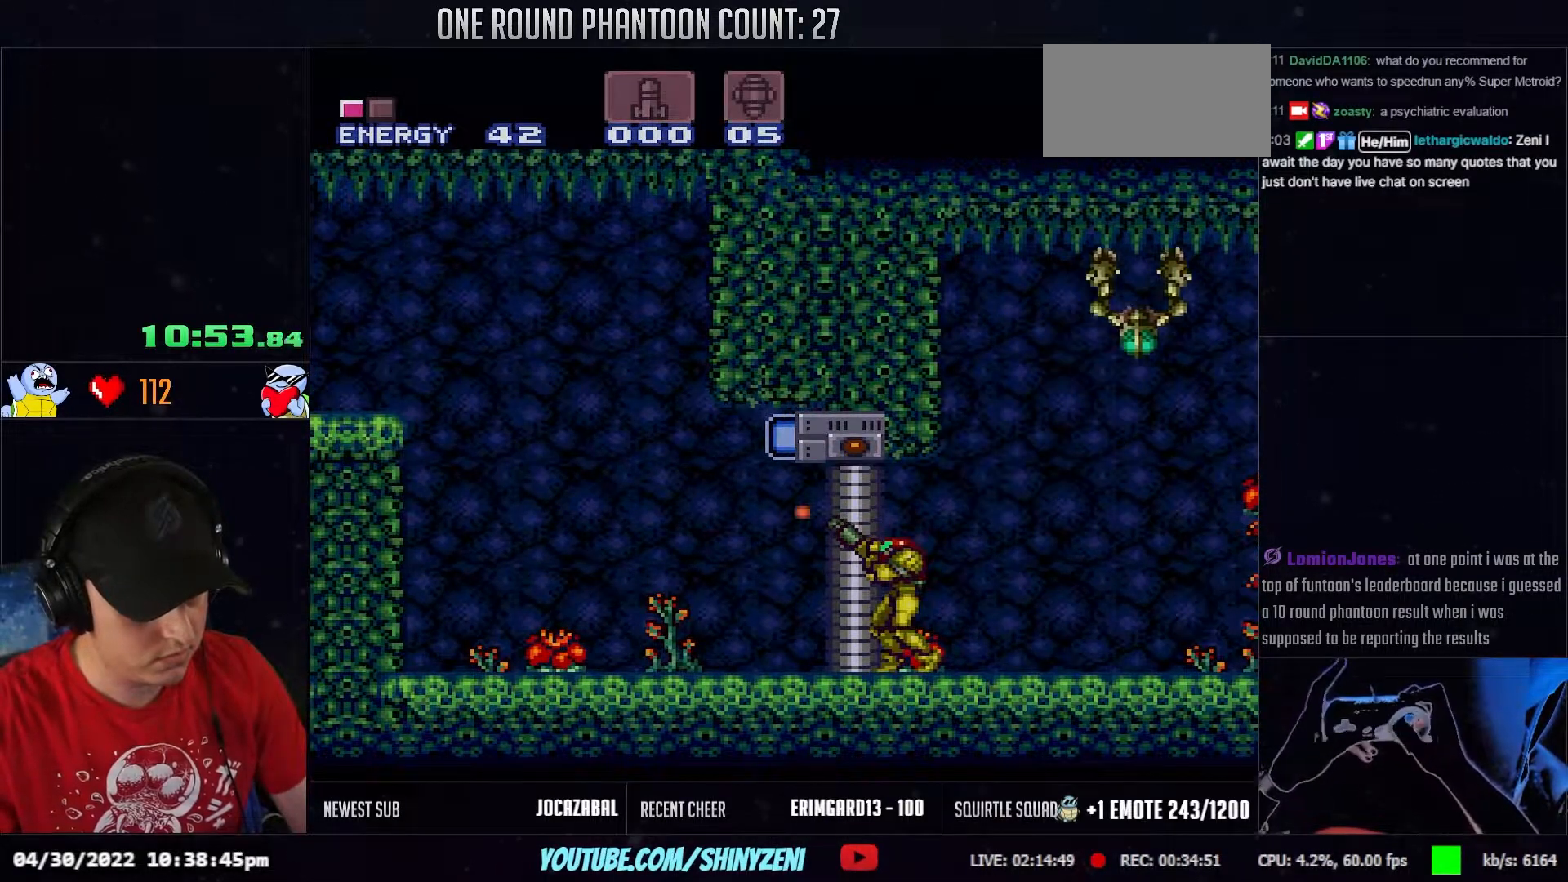
{"buttons": ["R1", "DPAD_LEFT"], "events": [[83, "DPAD_RIGHT", "down"], [150, "DPAD_RIGHT", "up"], [467, "DPAD_LEFT", "down"]]}
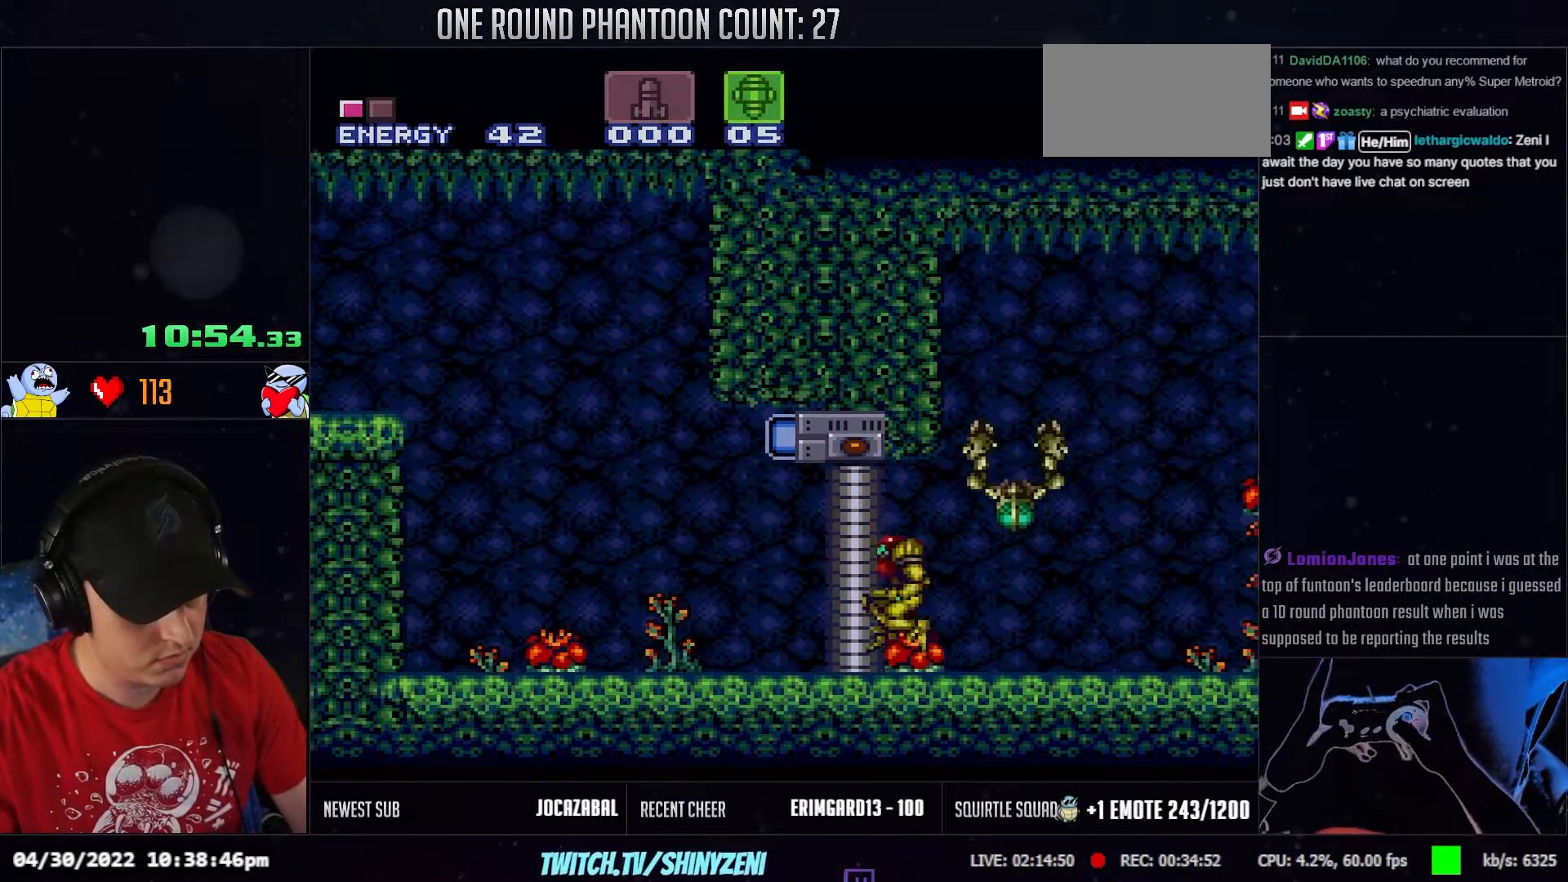
{"buttons": ["R1"], "events": [[267, "DPAD_LEFT", "up"]]}
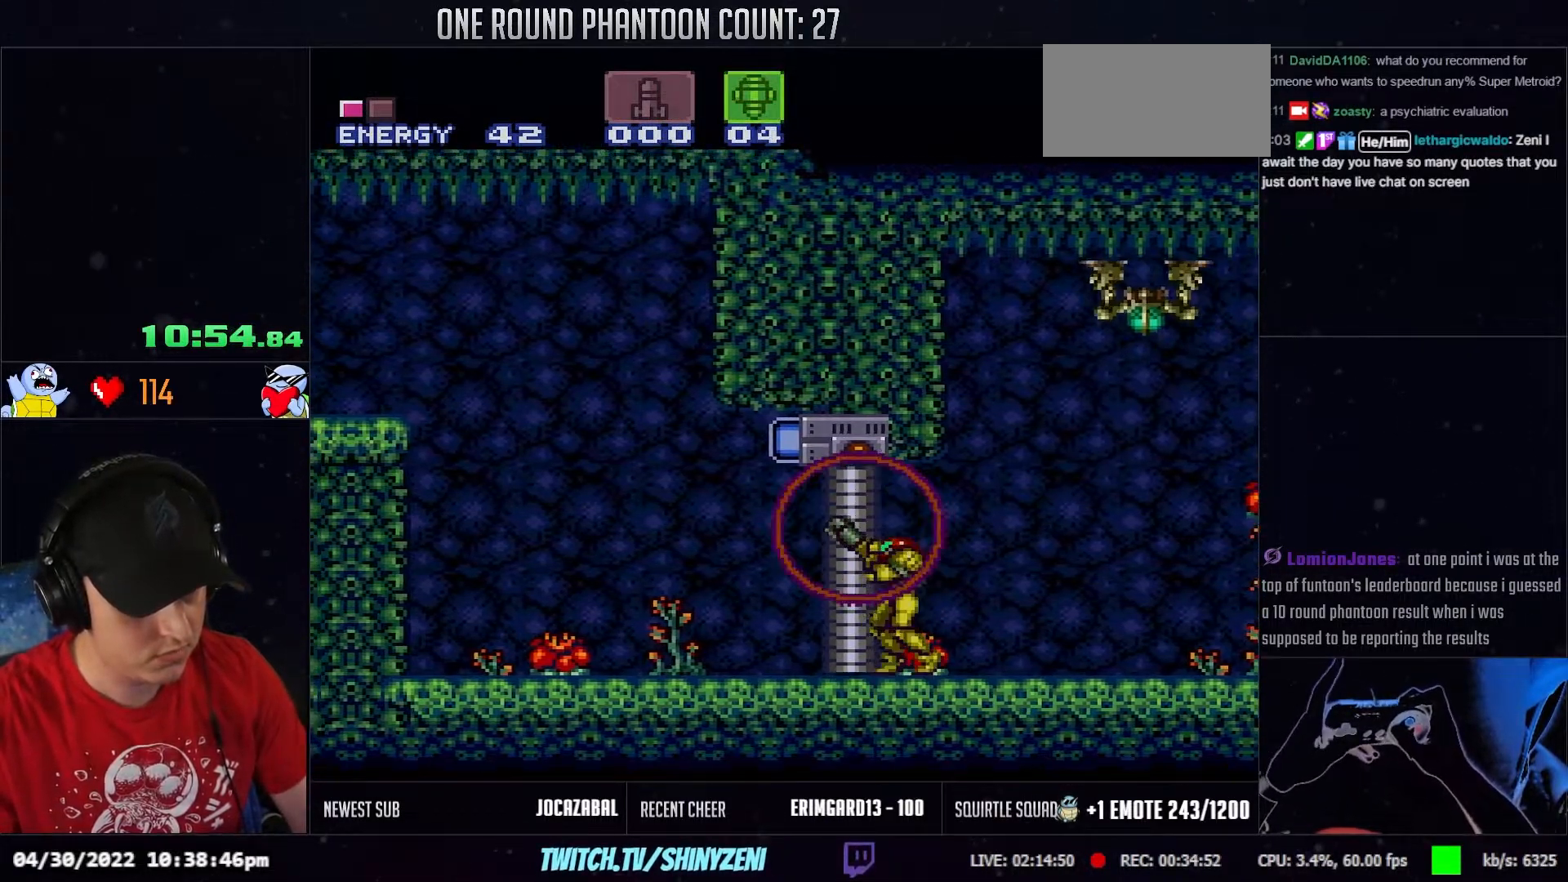
{"buttons": ["R1", "DPAD_LEFT"], "events": [[83, "DPAD_RIGHT", "down"], [167, "DPAD_RIGHT", "up"], [350, "DPAD_LEFT", "down"]]}
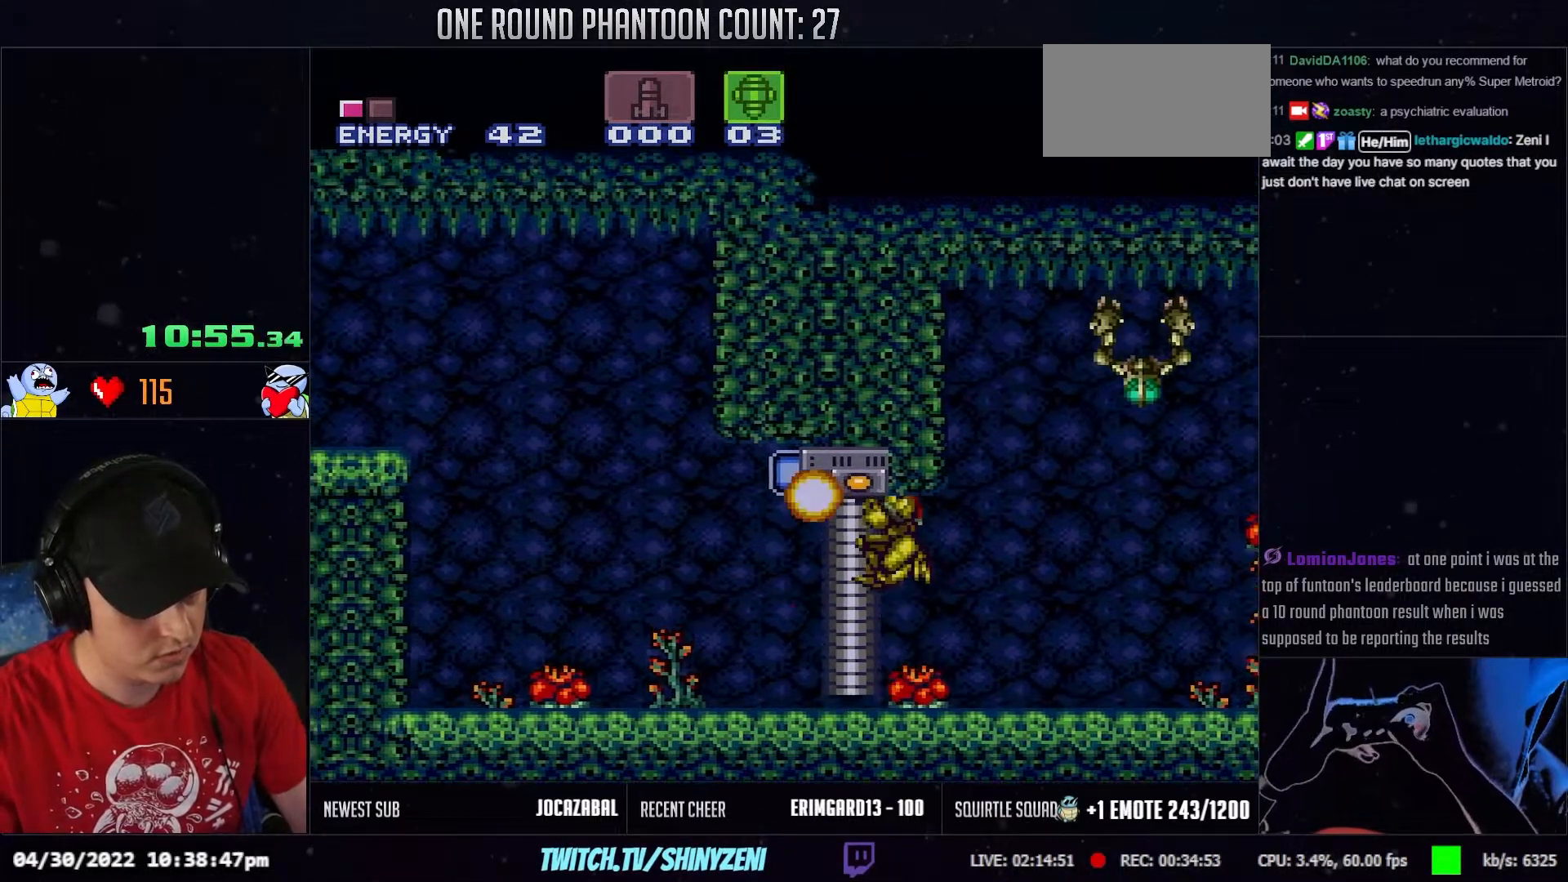
{"buttons": ["DPAD_LEFT"], "events": [[217, "DPAD_LEFT", "up"], [367, "DPAD_LEFT", "down"], [417, "R1", "up"]]}
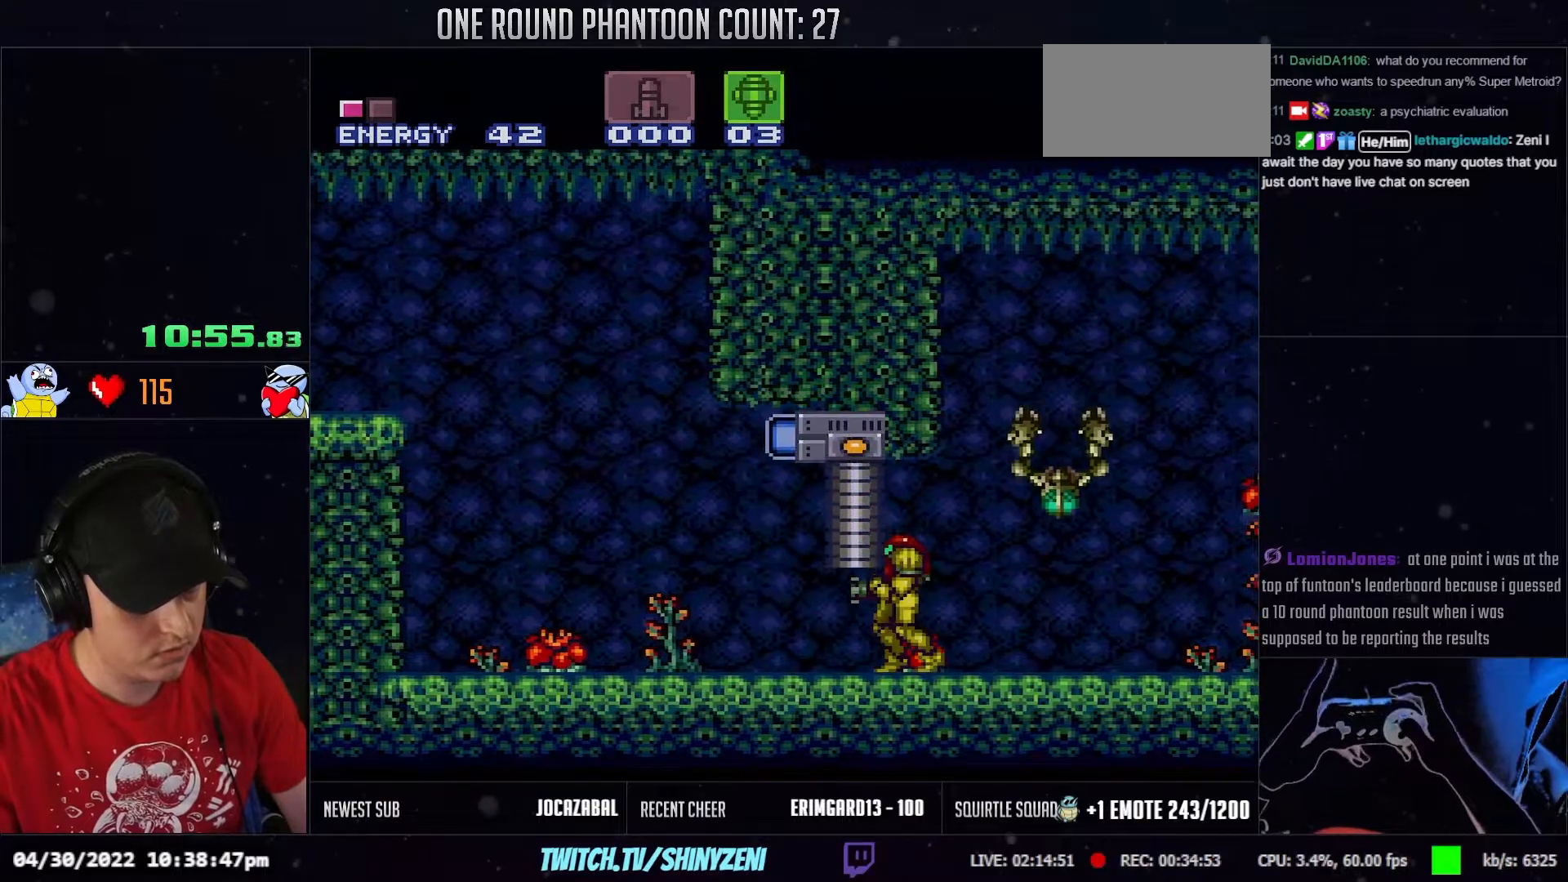
{"buttons": ["DPAD_LEFT"], "events": []}